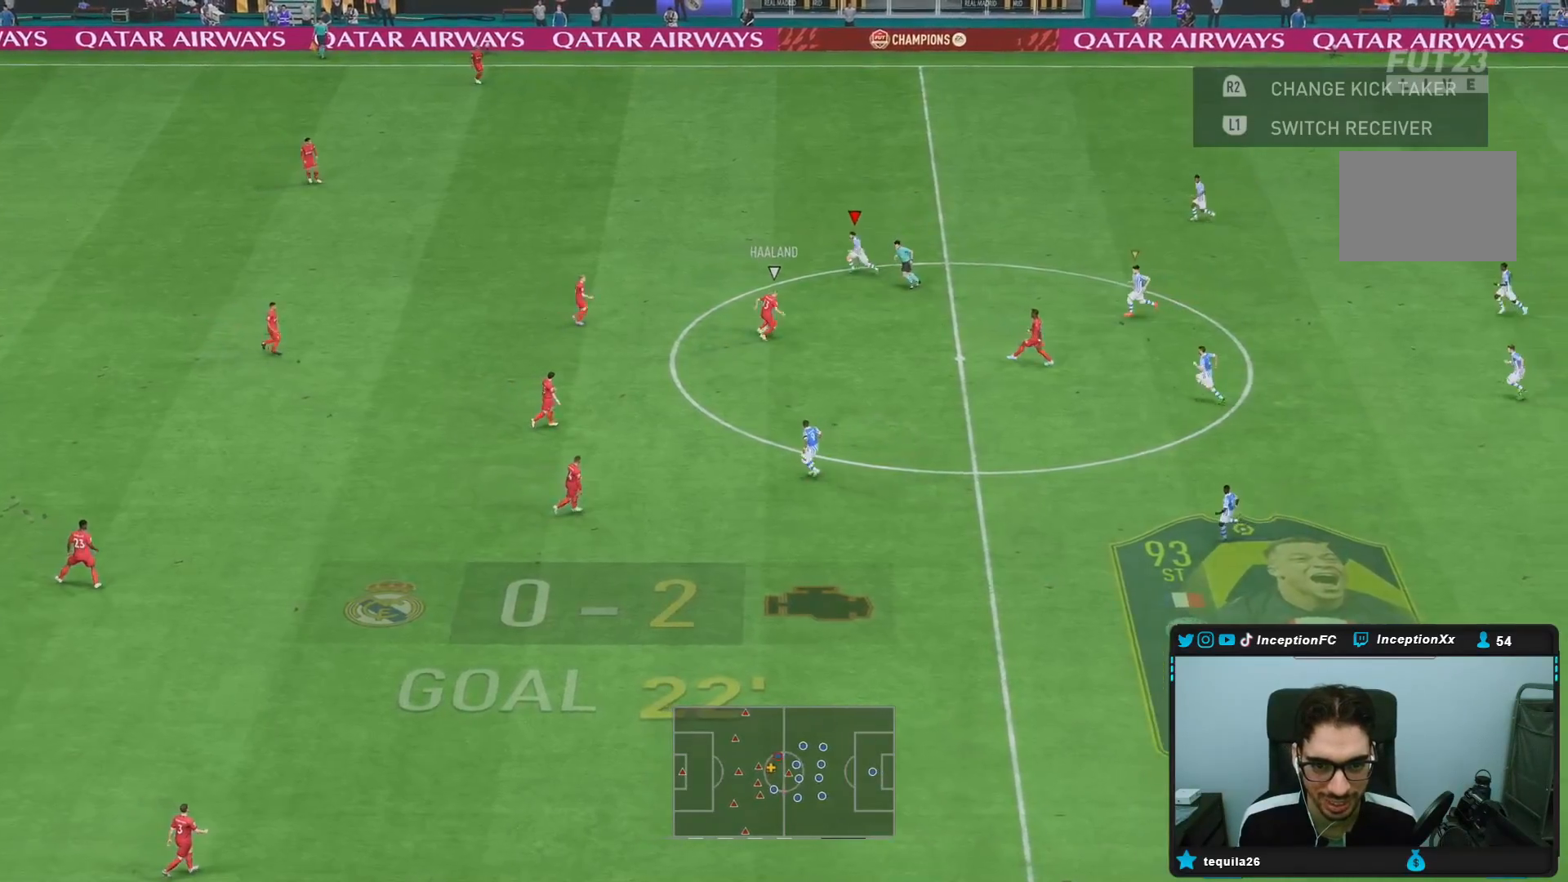
Gameplay with a controller (PlayStation layout); each line is a JSON object with the inputs held at the frame after it (dt_ms = milliseconds from this image to that frame). "events" lists button and stick changes between this image and that frame as [ms after this image, input, new state], when the widget could be followed in between. Not read: L3 R3.
{"dt_ms": 500, "buttons": [], "left_stick": "center", "right_stick": "center", "events": [[17, "R2", "down"], [150, "L2", "down"], [150, "right_stick", "down-right"], [217, "R2", "up"], [233, "L2", "up"], [233, "left_stick", "down"], [233, "right_stick", "center"], [400, "left_stick", "center"]]}
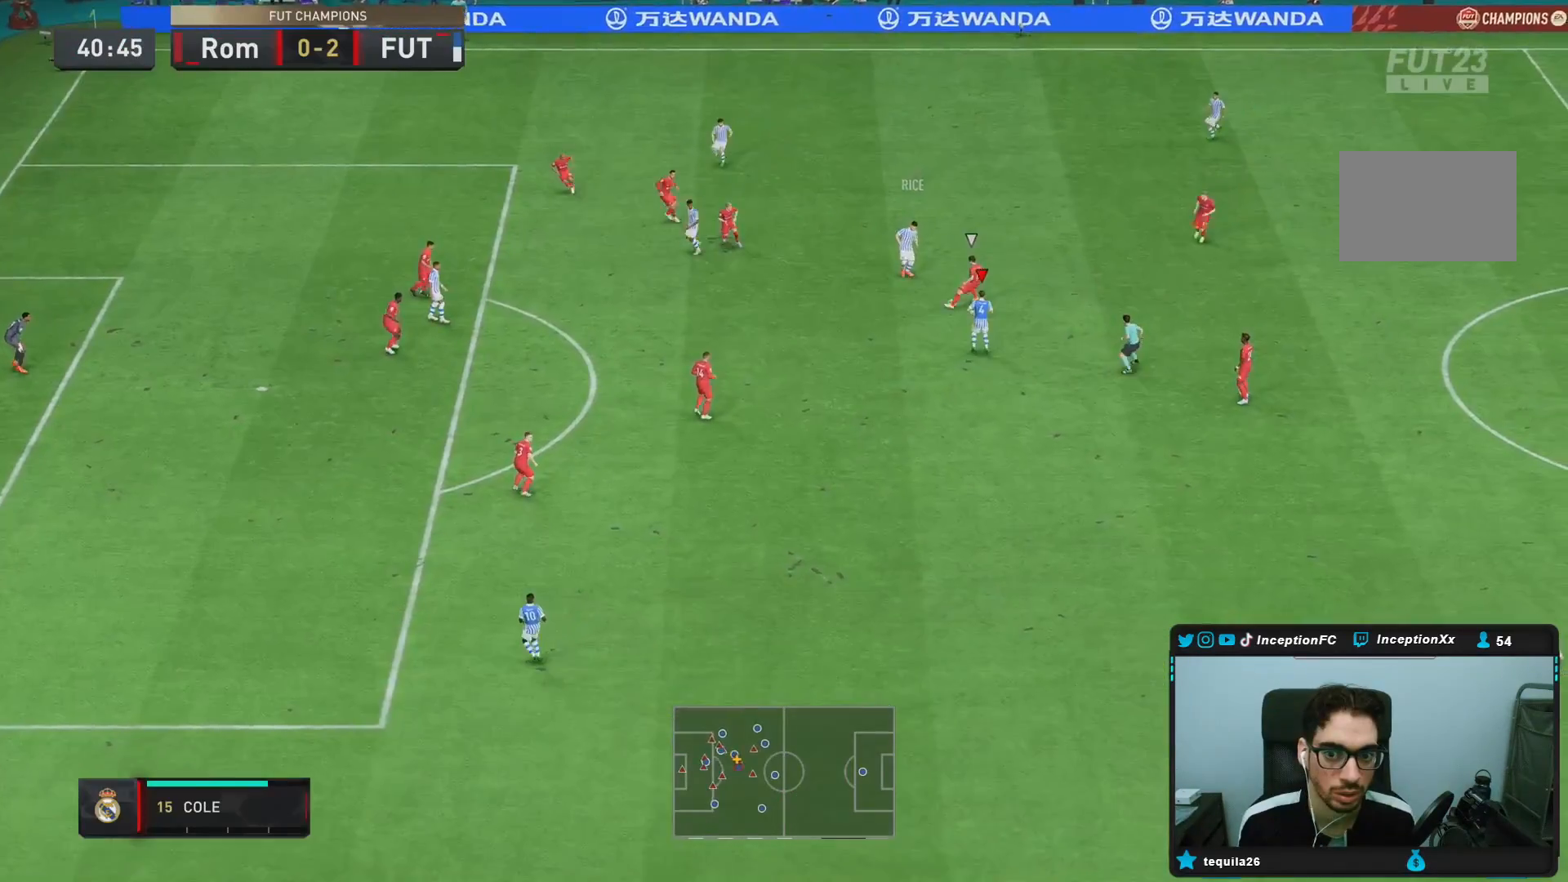
{"dt_ms": 500, "buttons": ["L2", "R1"], "left_stick": "up-left", "right_stick": "center", "events": [[83, "left_stick", "down-left"], [467, "L2", "down"], [467, "left_stick", "up-left"], [500, "R1", "down"]]}
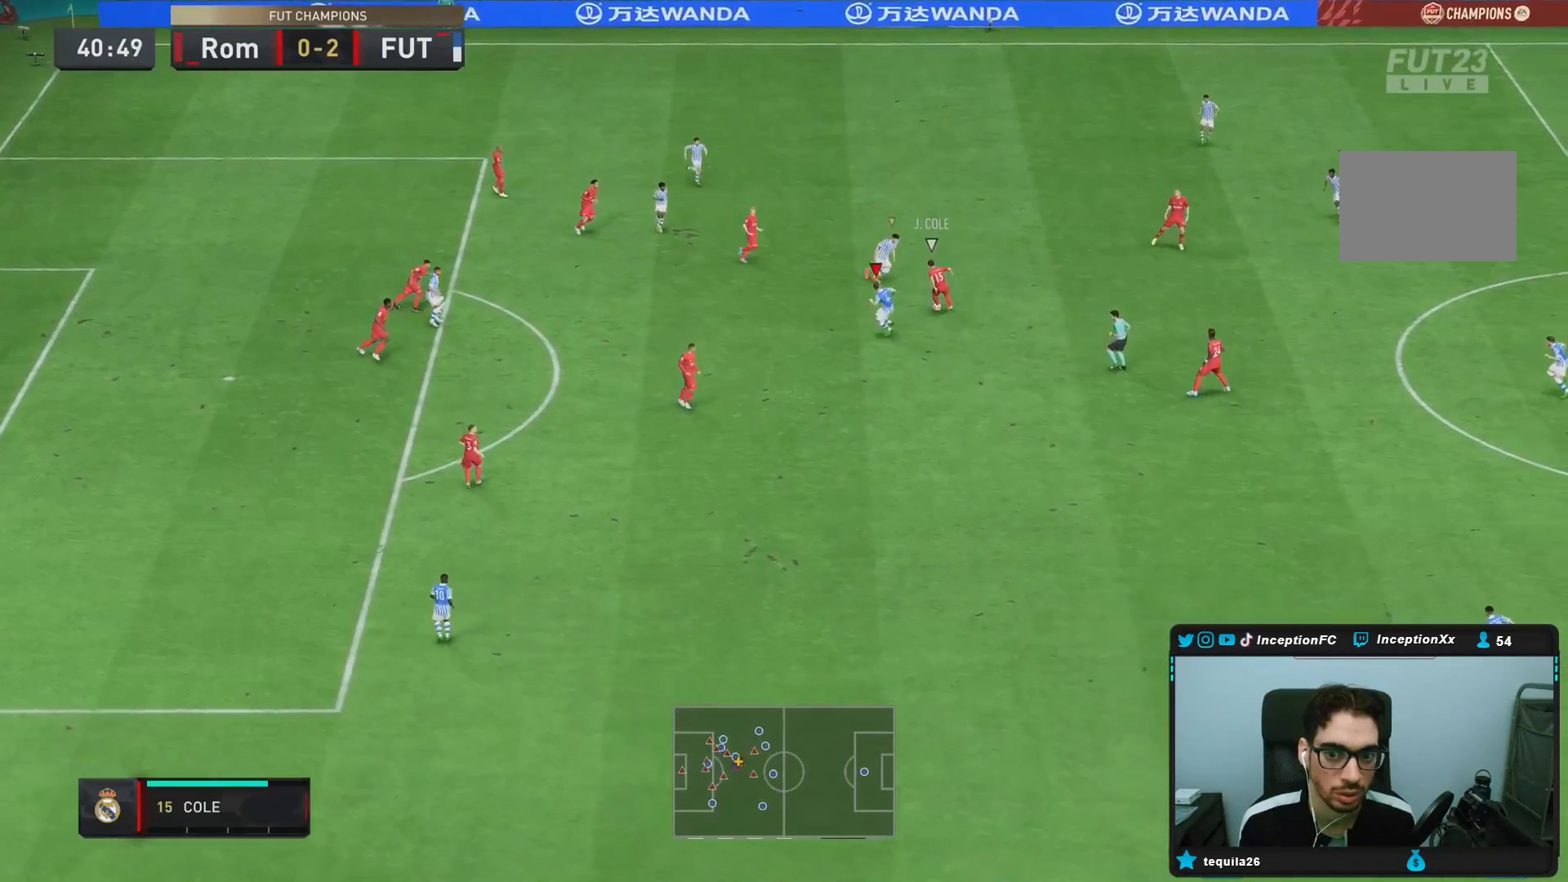
{"dt_ms": 1000, "buttons": [], "left_stick": "down-right", "right_stick": "center"}
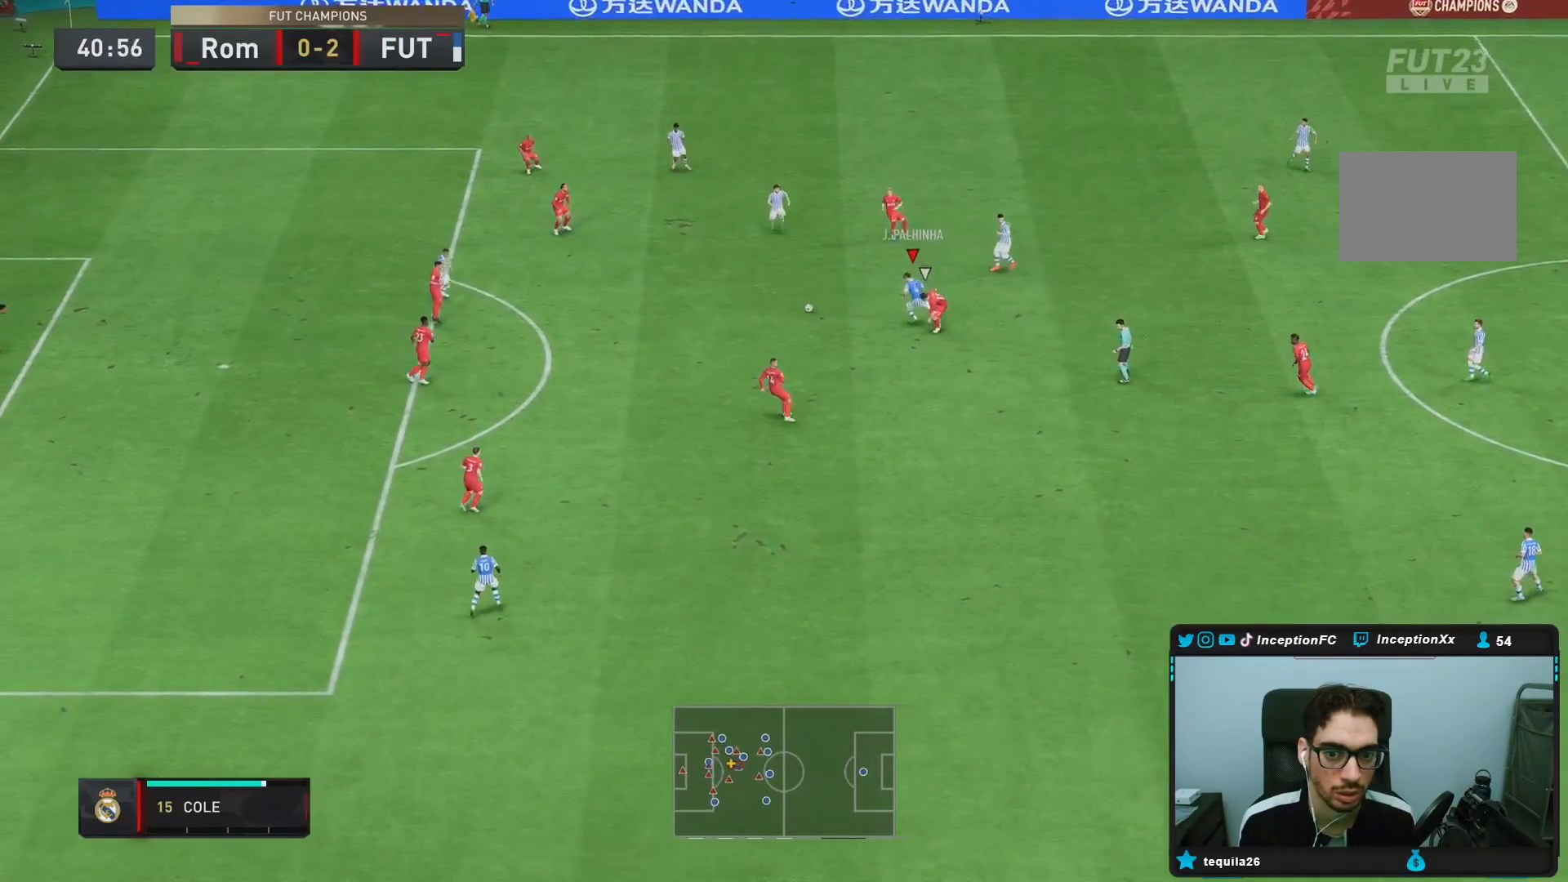
{"dt_ms": 500, "buttons": ["R2"], "left_stick": "down-left", "right_stick": "center", "events": [[67, "left_stick", "down-left"], [200, "R2", "down"]]}
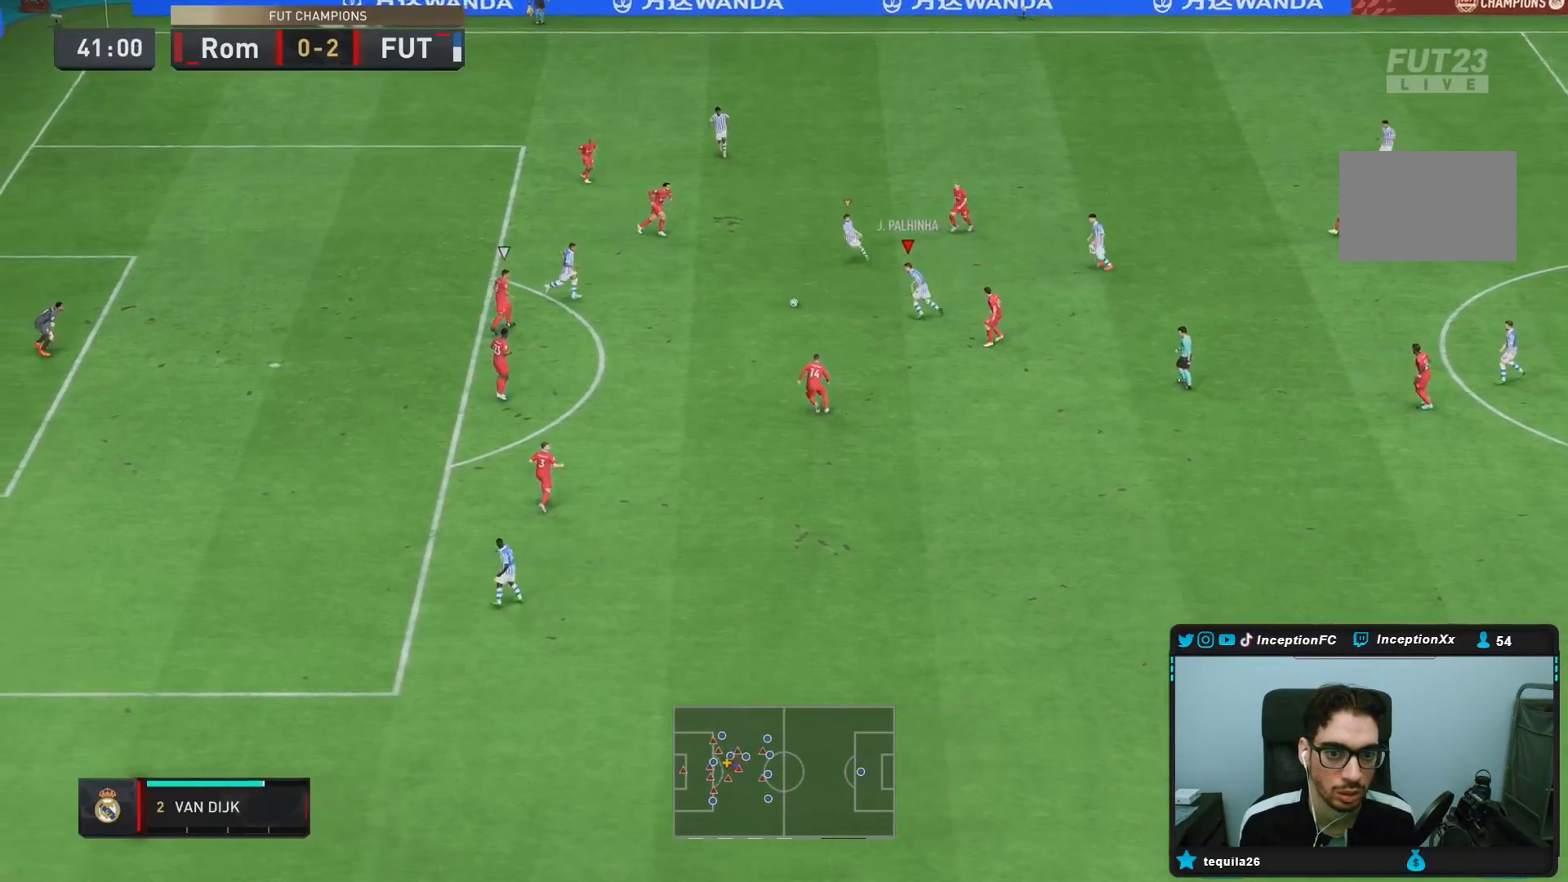
{"dt_ms": 500, "buttons": ["R2"], "left_stick": "center", "right_stick": "center", "events": [[467, "left_stick", "center"]]}
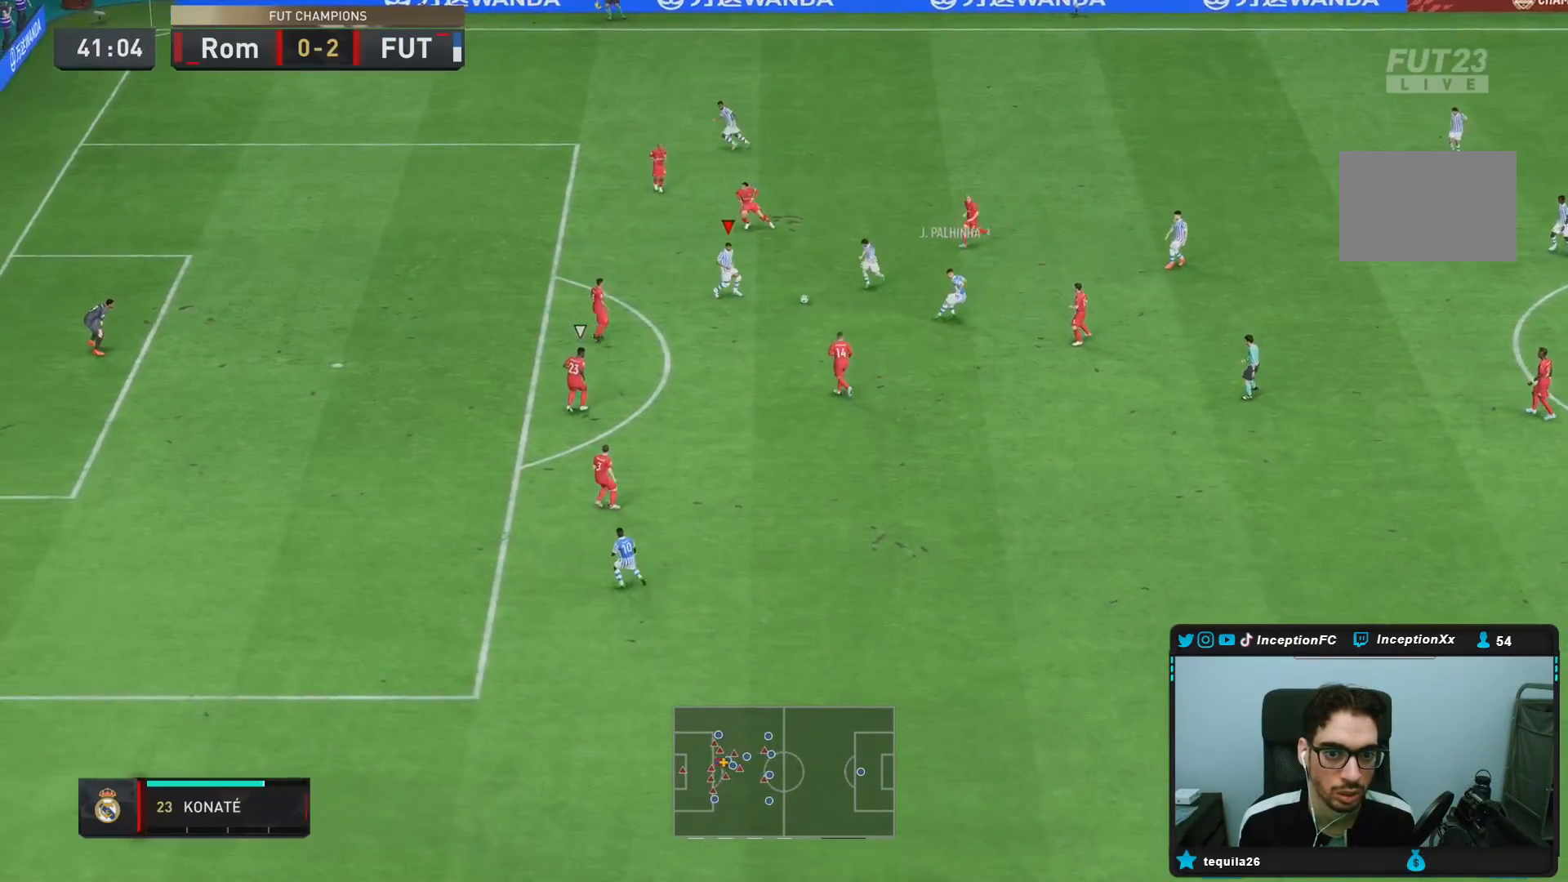
{"dt_ms": 500, "buttons": ["L1"], "left_stick": "center", "right_stick": "center", "events": [[17, "R2", "up"], [450, "L1", "down"]]}
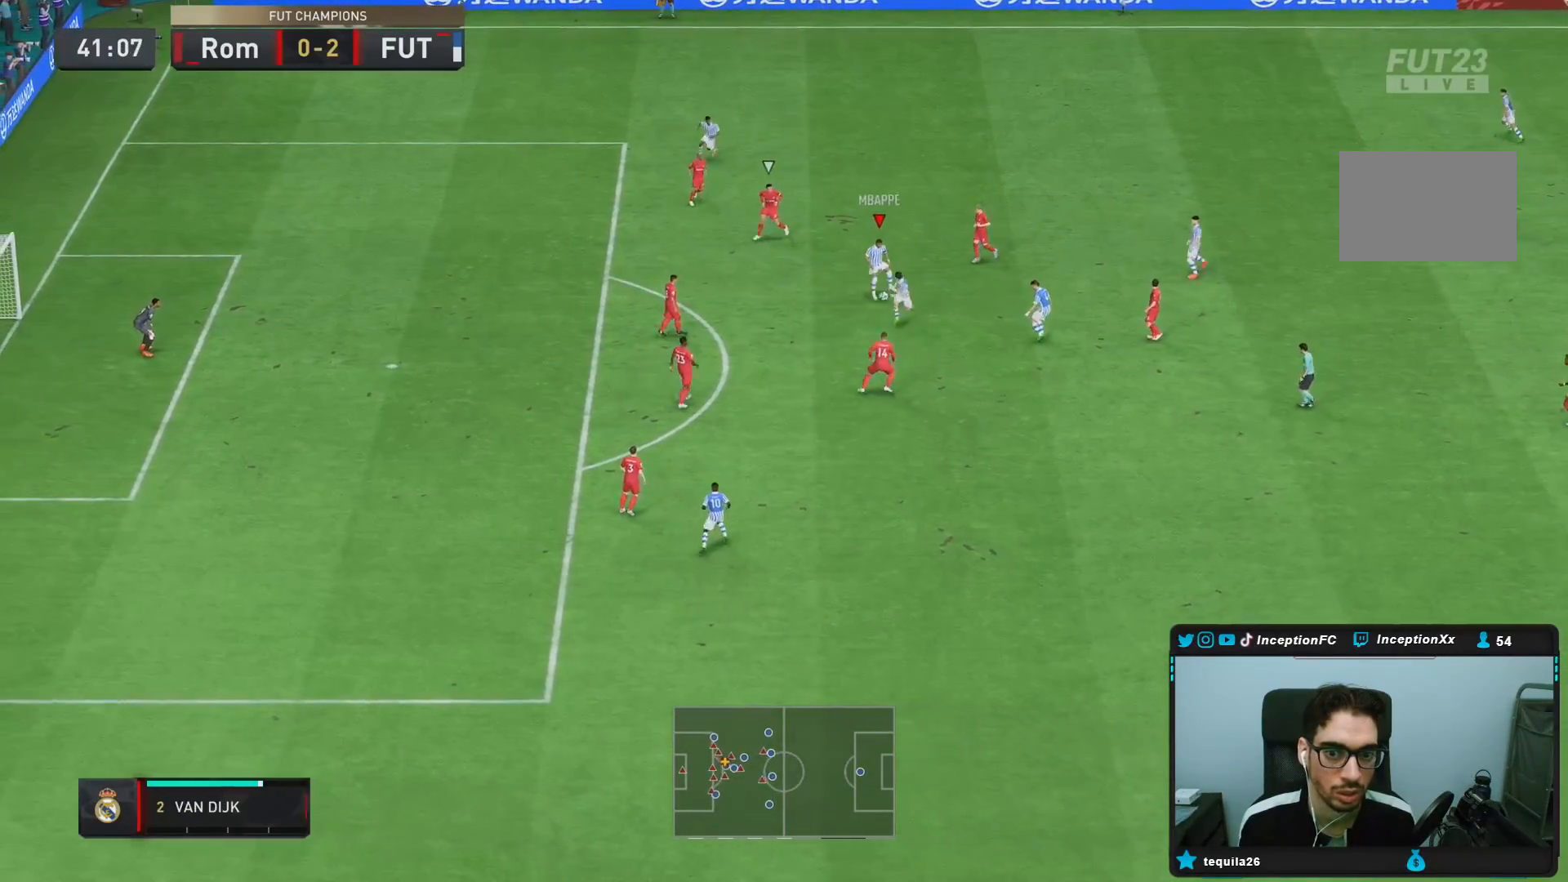
{"dt_ms": 500, "buttons": [], "left_stick": "center", "right_stick": "center", "events": [[83, "L1", "up"]]}
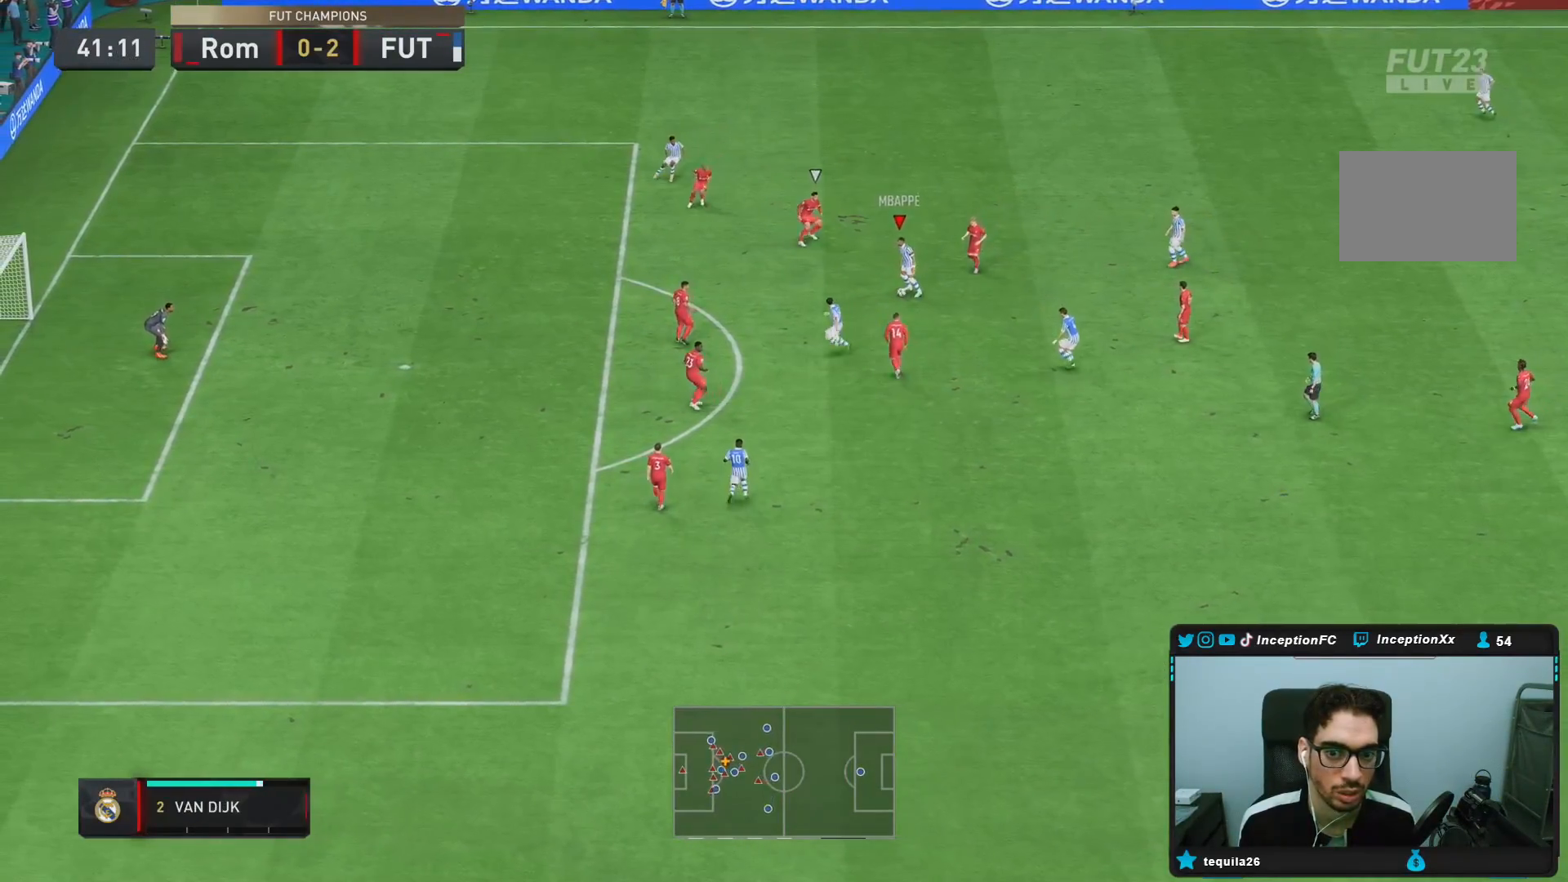
{"dt_ms": 500, "buttons": [], "left_stick": "down", "right_stick": "center", "events": [[100, "left_stick", "down"], [267, "CROSS", "down"], [267, "R1", "down"], [367, "CROSS", "up"], [400, "R1", "up"]]}
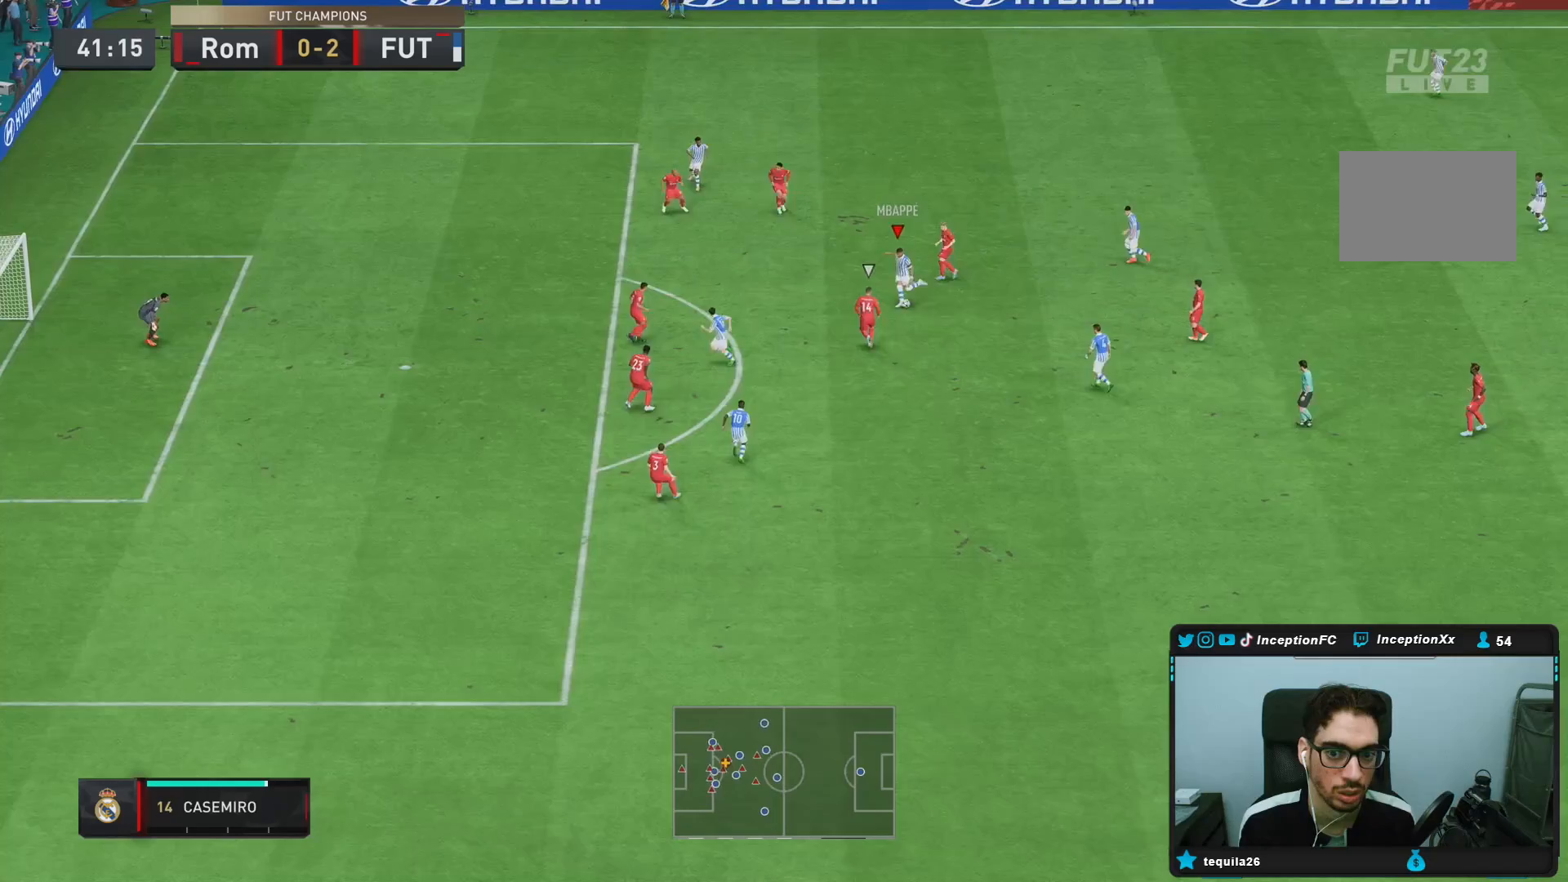
{"dt_ms": 500, "buttons": [], "left_stick": "down", "right_stick": "center", "events": [[250, "left_stick", "center"], [367, "left_stick", "down"]]}
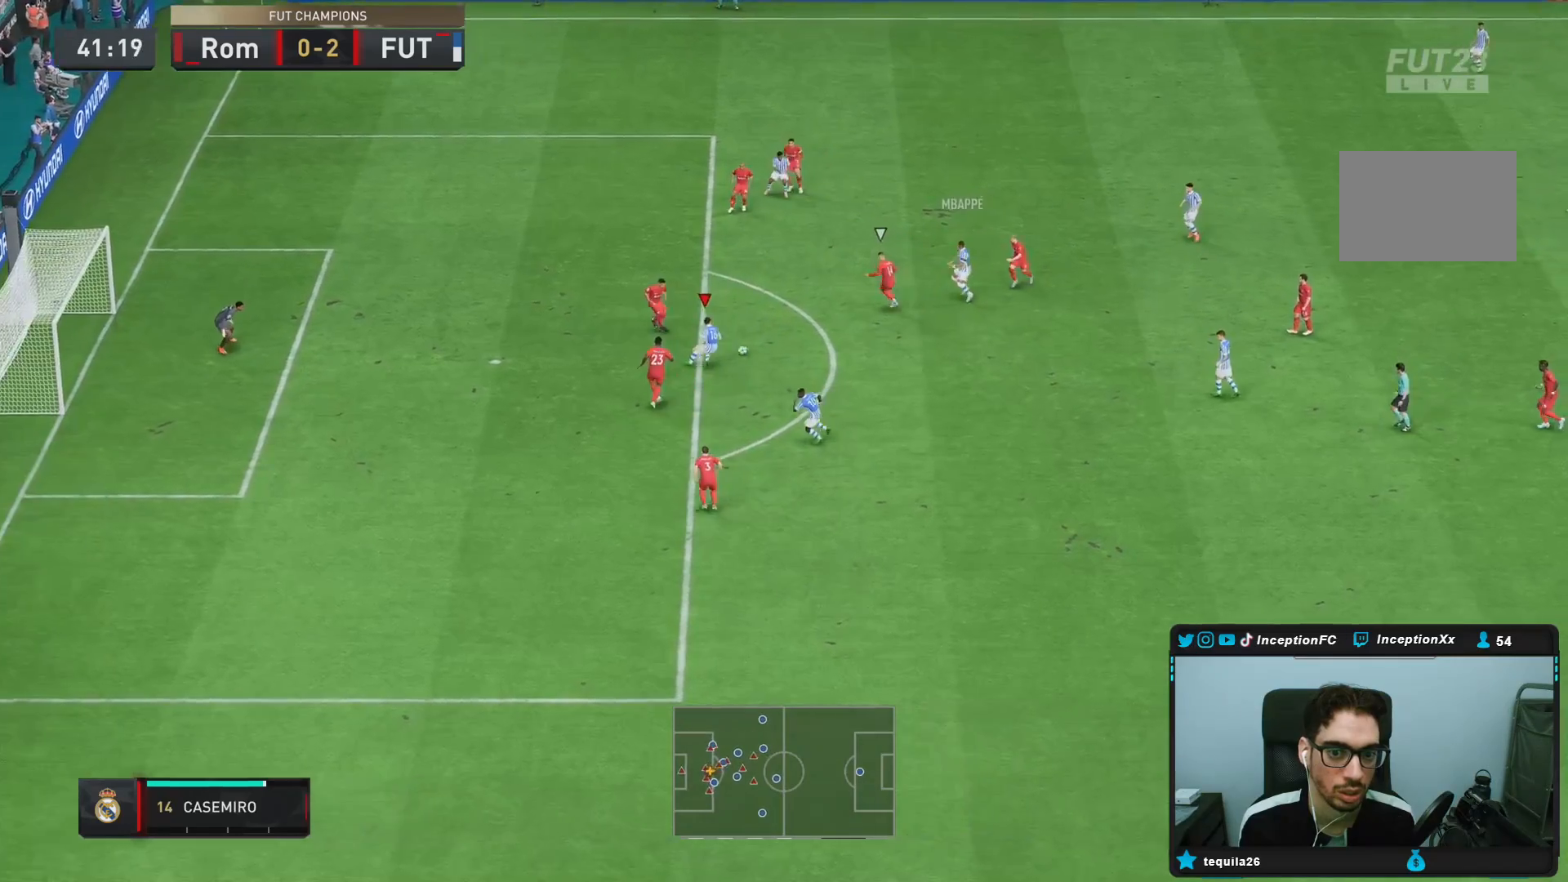
{"dt_ms": 500, "buttons": [], "left_stick": "down", "right_stick": "center", "events": []}
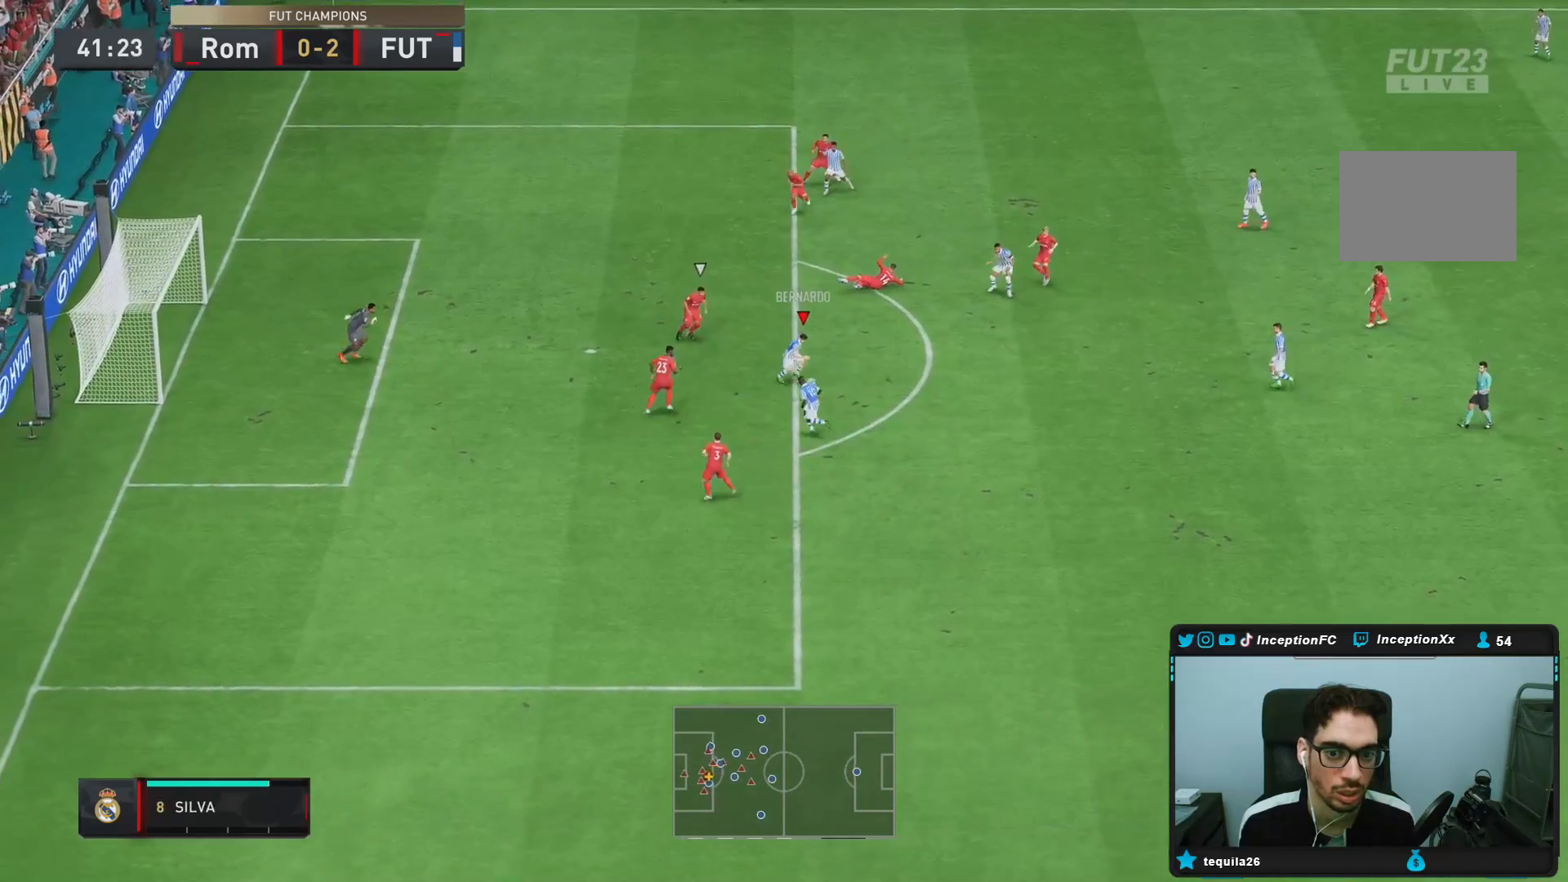
{"dt_ms": 500, "buttons": ["L1"], "left_stick": "center", "right_stick": "center", "events": [[67, "left_stick", "center"], [133, "right_stick", "right"], [250, "right_stick", "center"], [450, "L1", "down"]]}
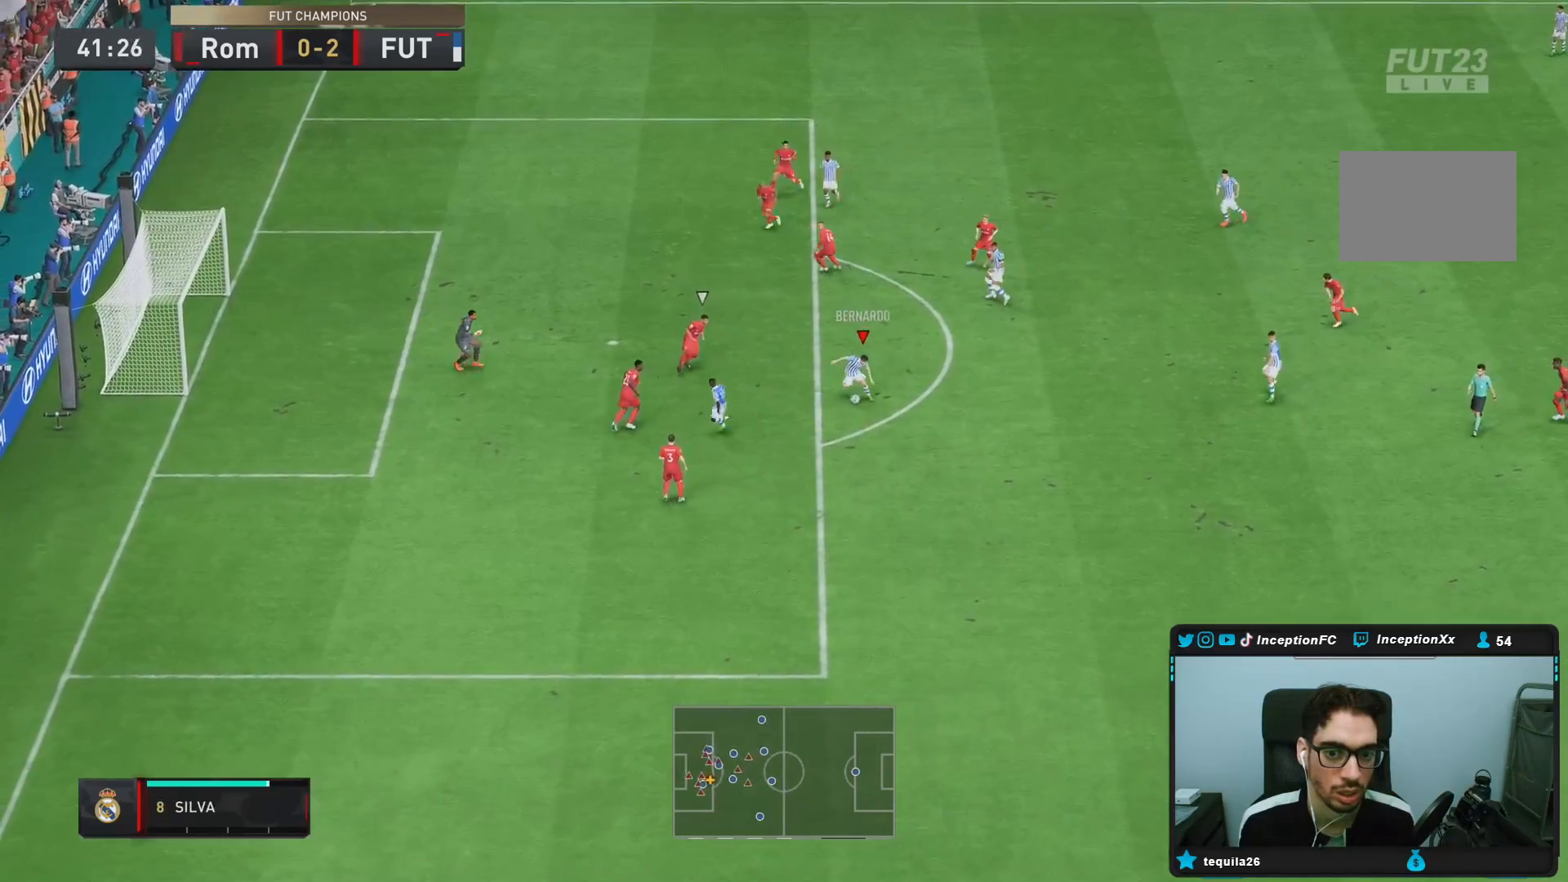
{"dt_ms": 500, "buttons": ["L1"], "left_stick": "center", "right_stick": "down", "events": [[50, "L1", "up"], [450, "L1", "down"], [450, "right_stick", "down"]]}
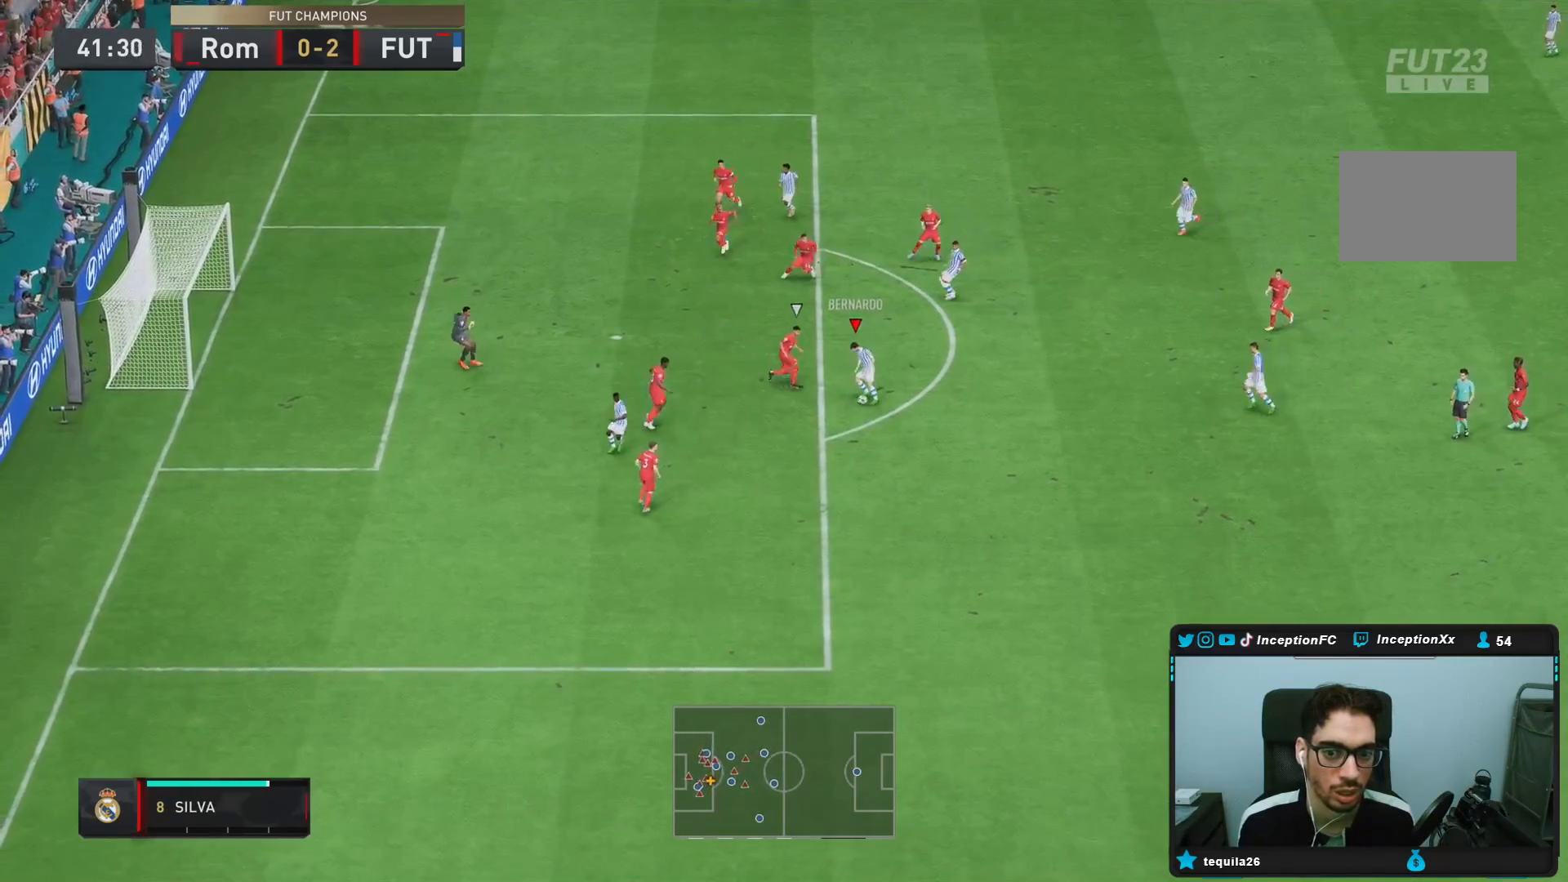
{"dt_ms": 500, "buttons": [], "left_stick": "center", "right_stick": "center", "events": [[400, "L1", "up"], [400, "right_stick", "center"]]}
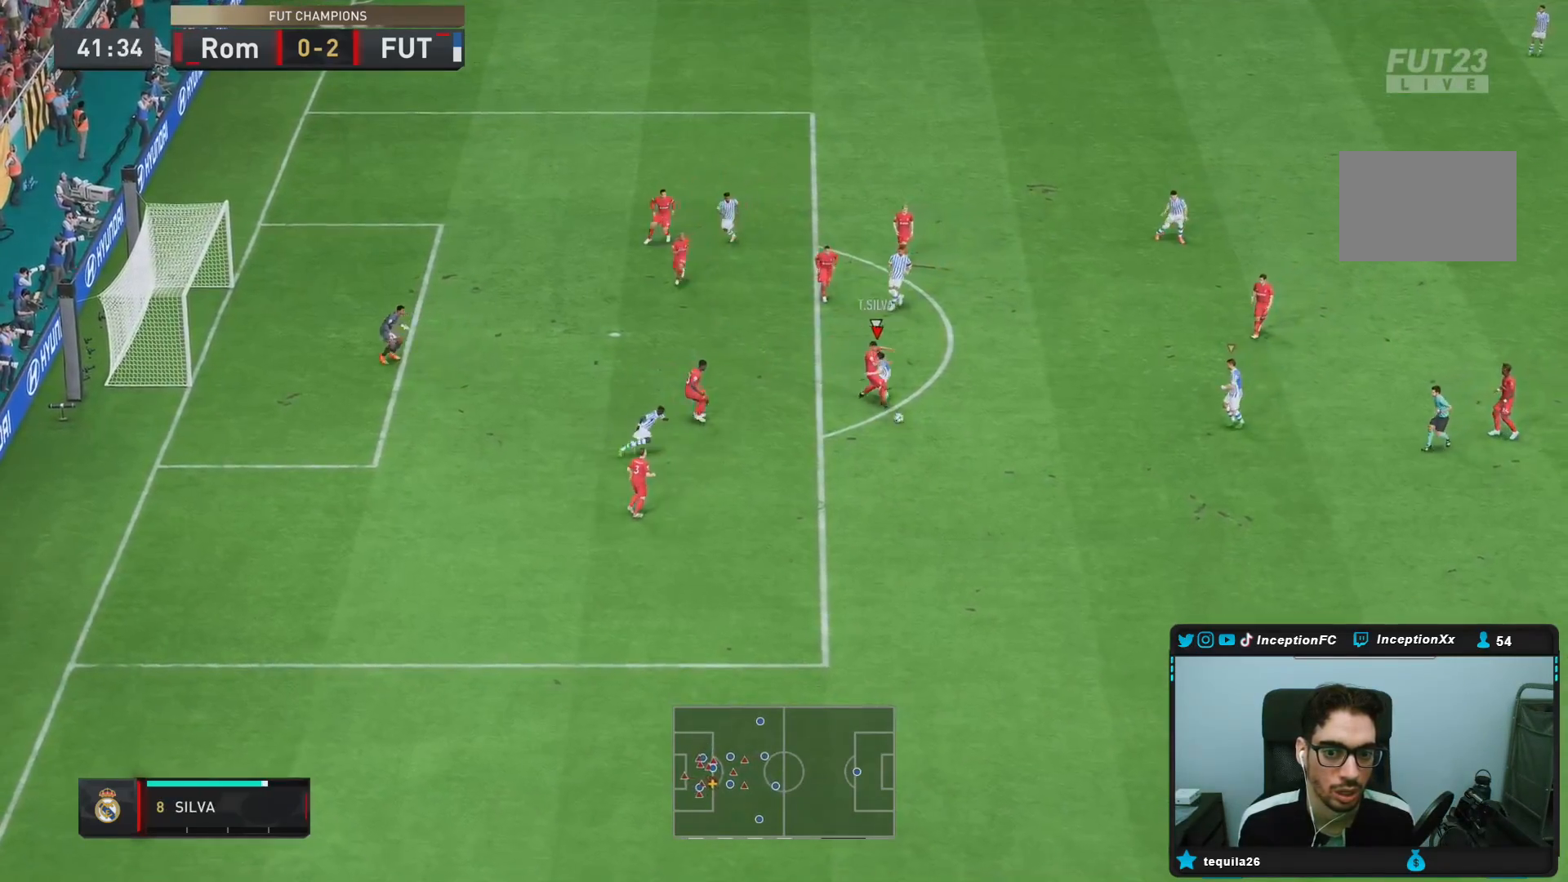
{"dt_ms": 500, "buttons": [], "left_stick": "down", "right_stick": "center", "events": [[367, "left_stick", "down-right"], [500, "left_stick", "down"]]}
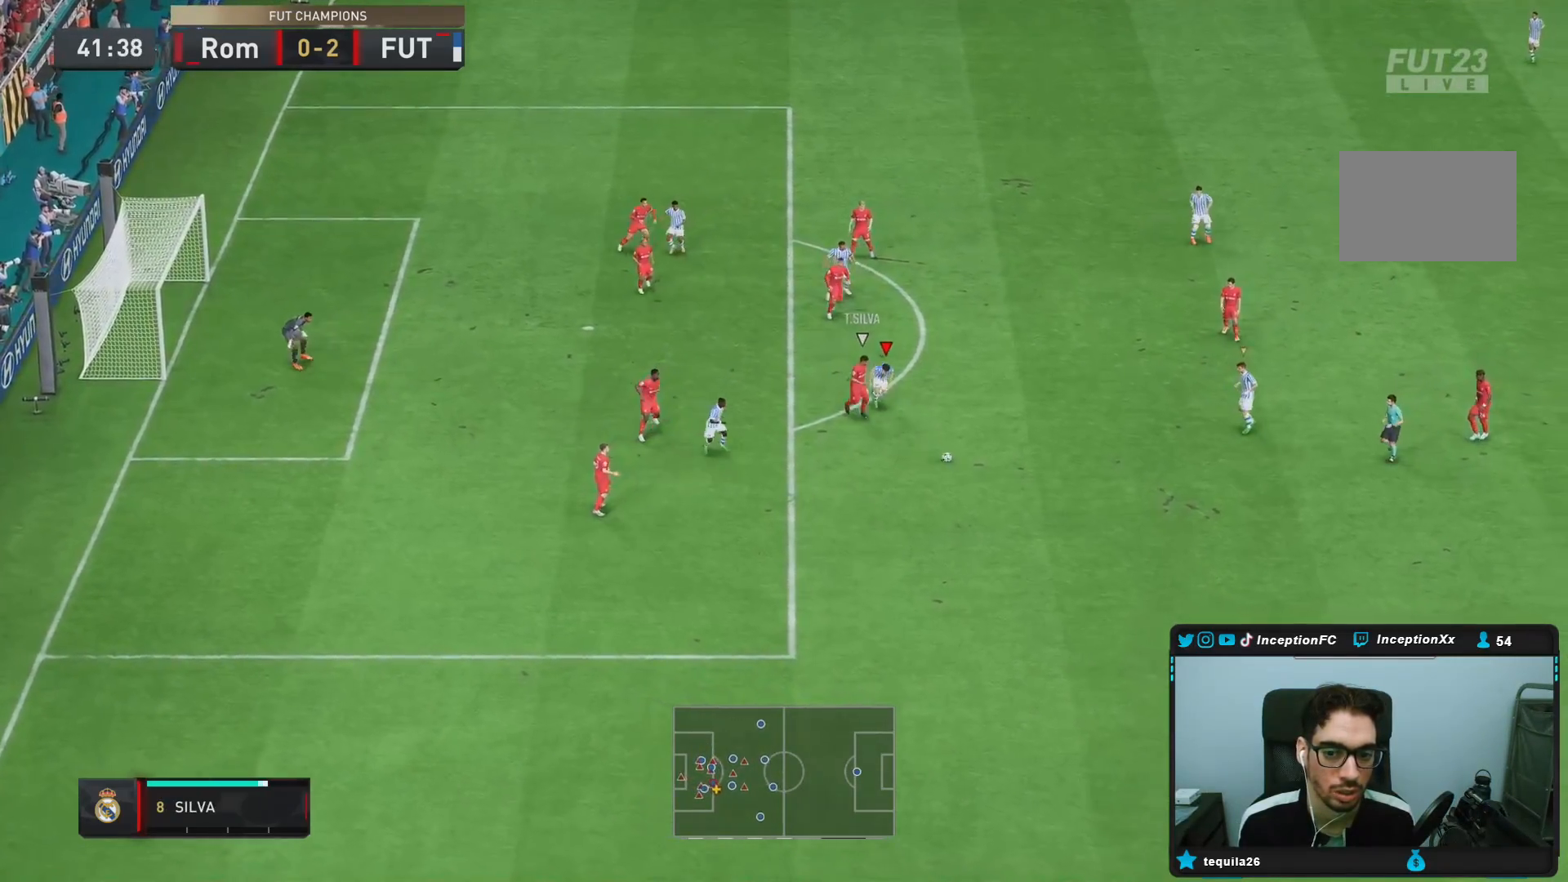
{"dt_ms": 500, "buttons": ["R2"], "left_stick": "down-right", "right_stick": "center"}
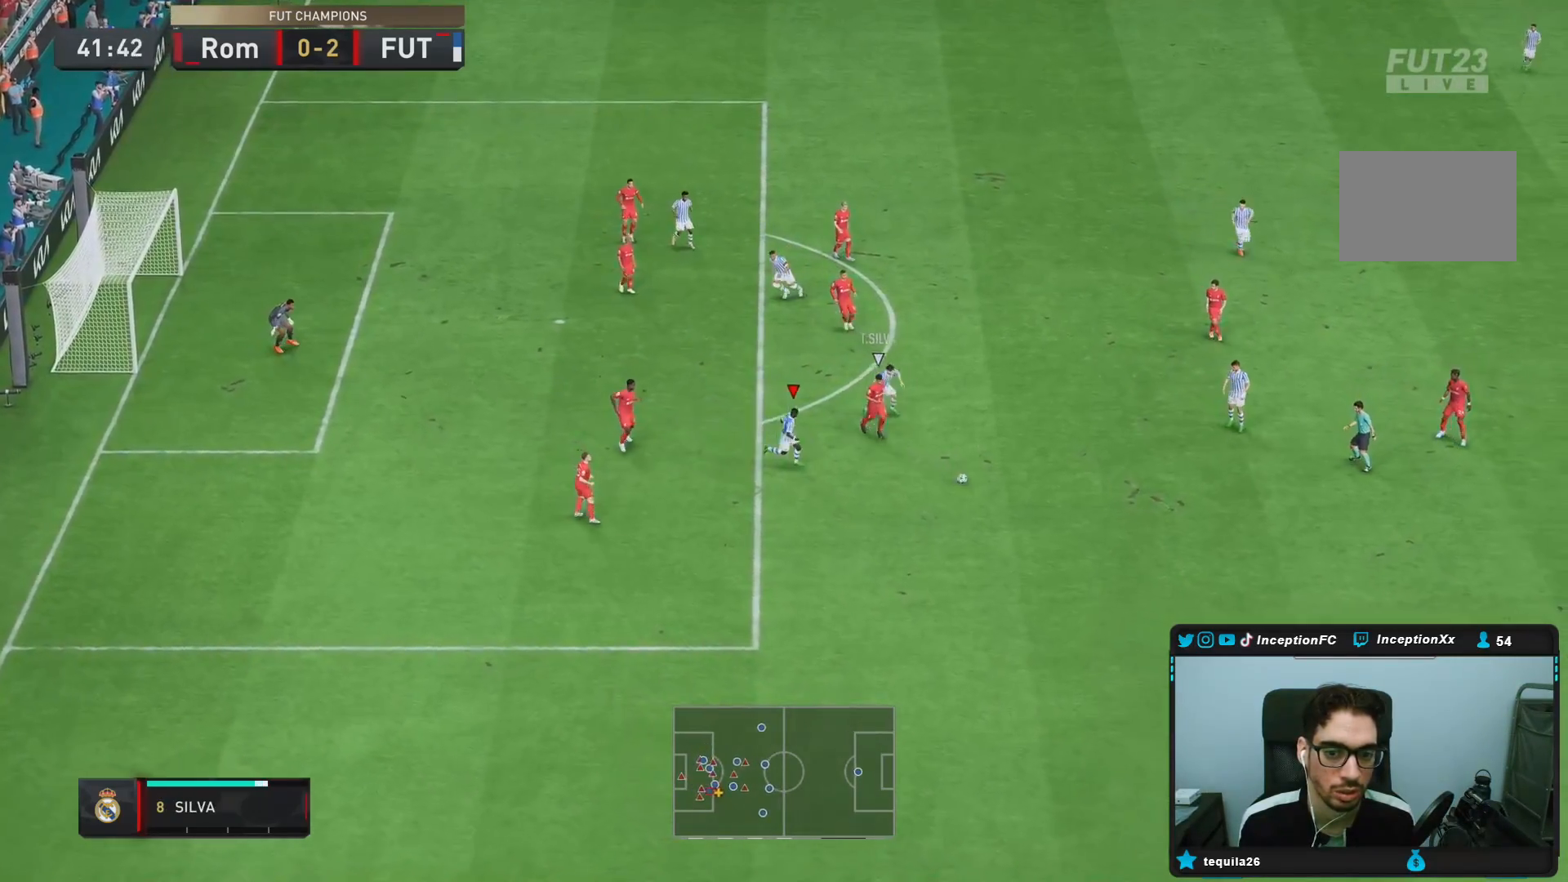
{"dt_ms": 500, "buttons": ["R2"], "left_stick": "down-right", "right_stick": "center", "events": []}
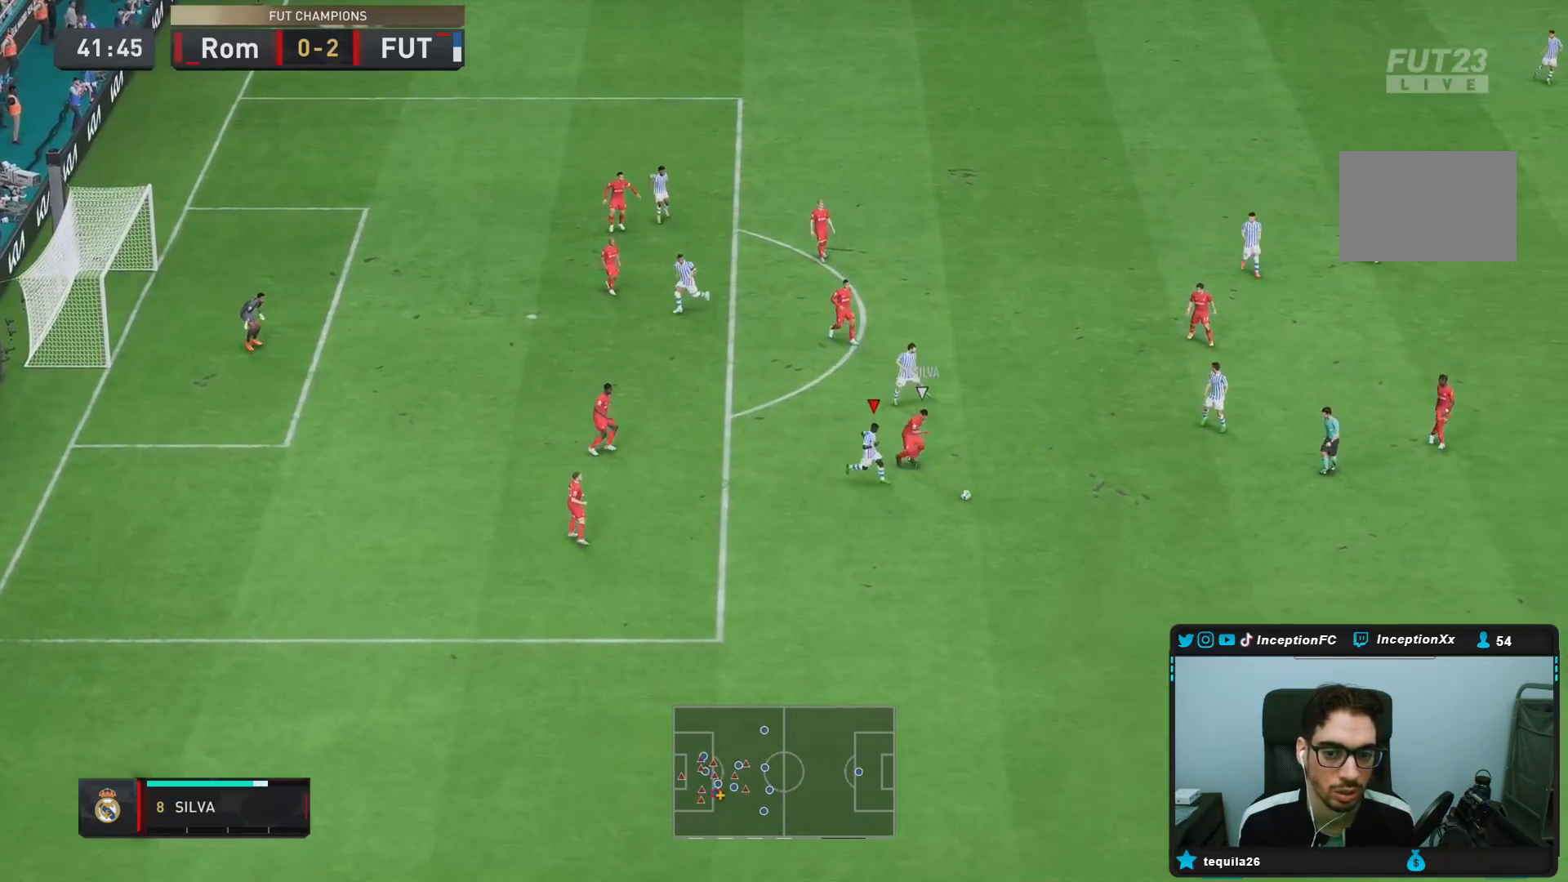
{"dt_ms": 500, "buttons": [], "left_stick": "right", "right_stick": "center", "events": [[17, "CROSS", "down"], [83, "left_stick", "right"], [117, "CROSS", "up"], [150, "R2", "up"]]}
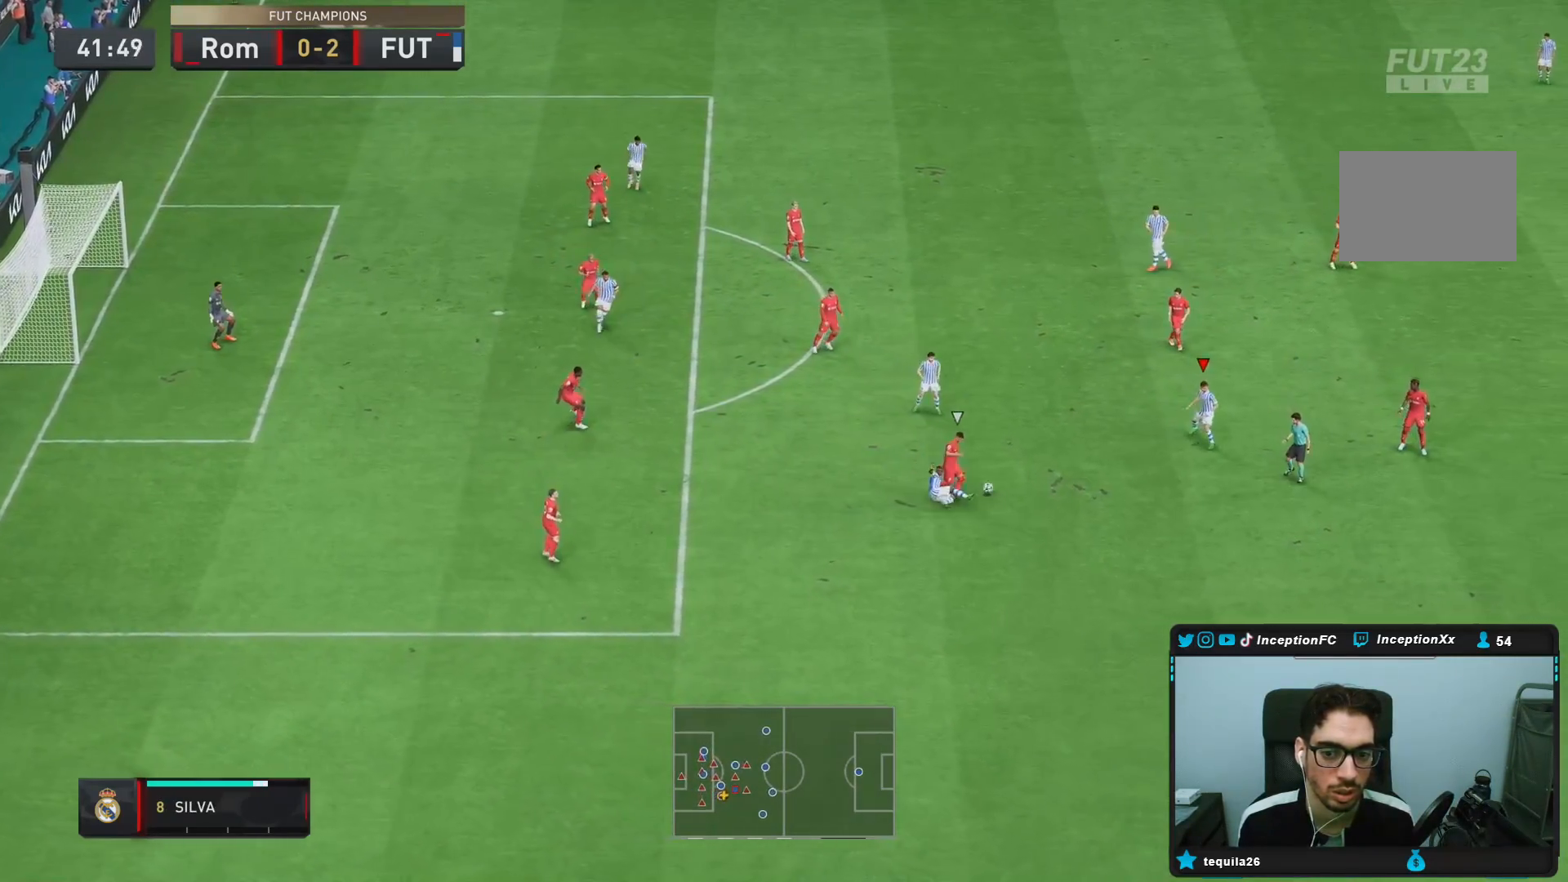
{"dt_ms": 500, "buttons": ["CROSS"], "left_stick": "down-left", "right_stick": "center", "events": [[17, "L1", "down"], [17, "left_stick", "down"], [117, "L1", "up"], [117, "left_stick", "down-left"], [217, "L2", "down"], [283, "L2", "up"], [350, "left_stick", "left"], [417, "CROSS", "down"], [483, "left_stick", "down-left"]]}
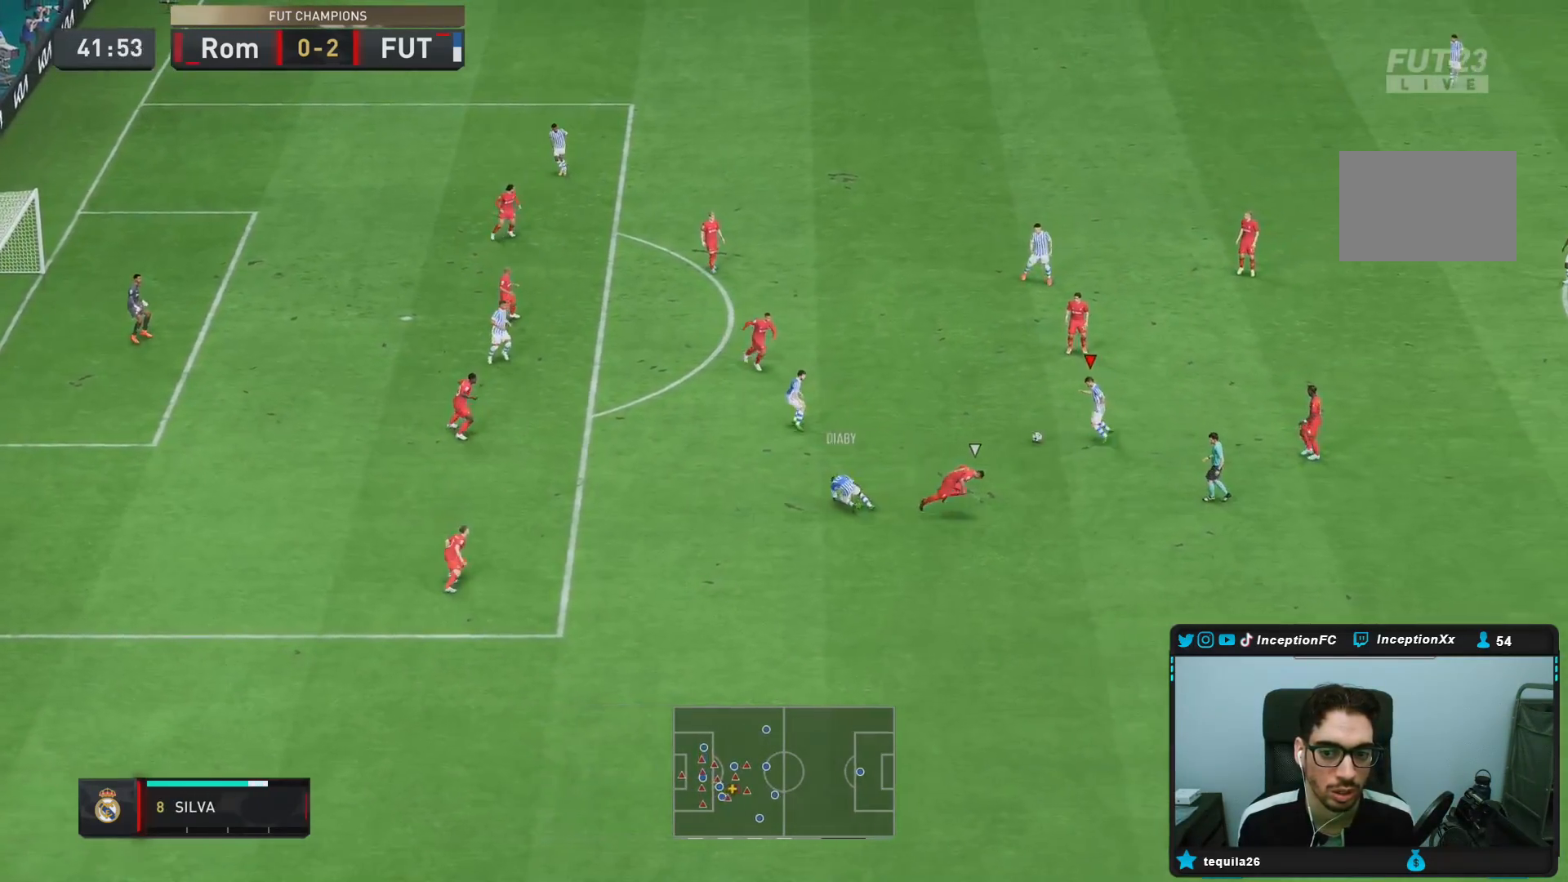
{"dt_ms": 500, "buttons": [], "left_stick": "down-left", "right_stick": "center", "events": [[83, "CROSS", "up"]]}
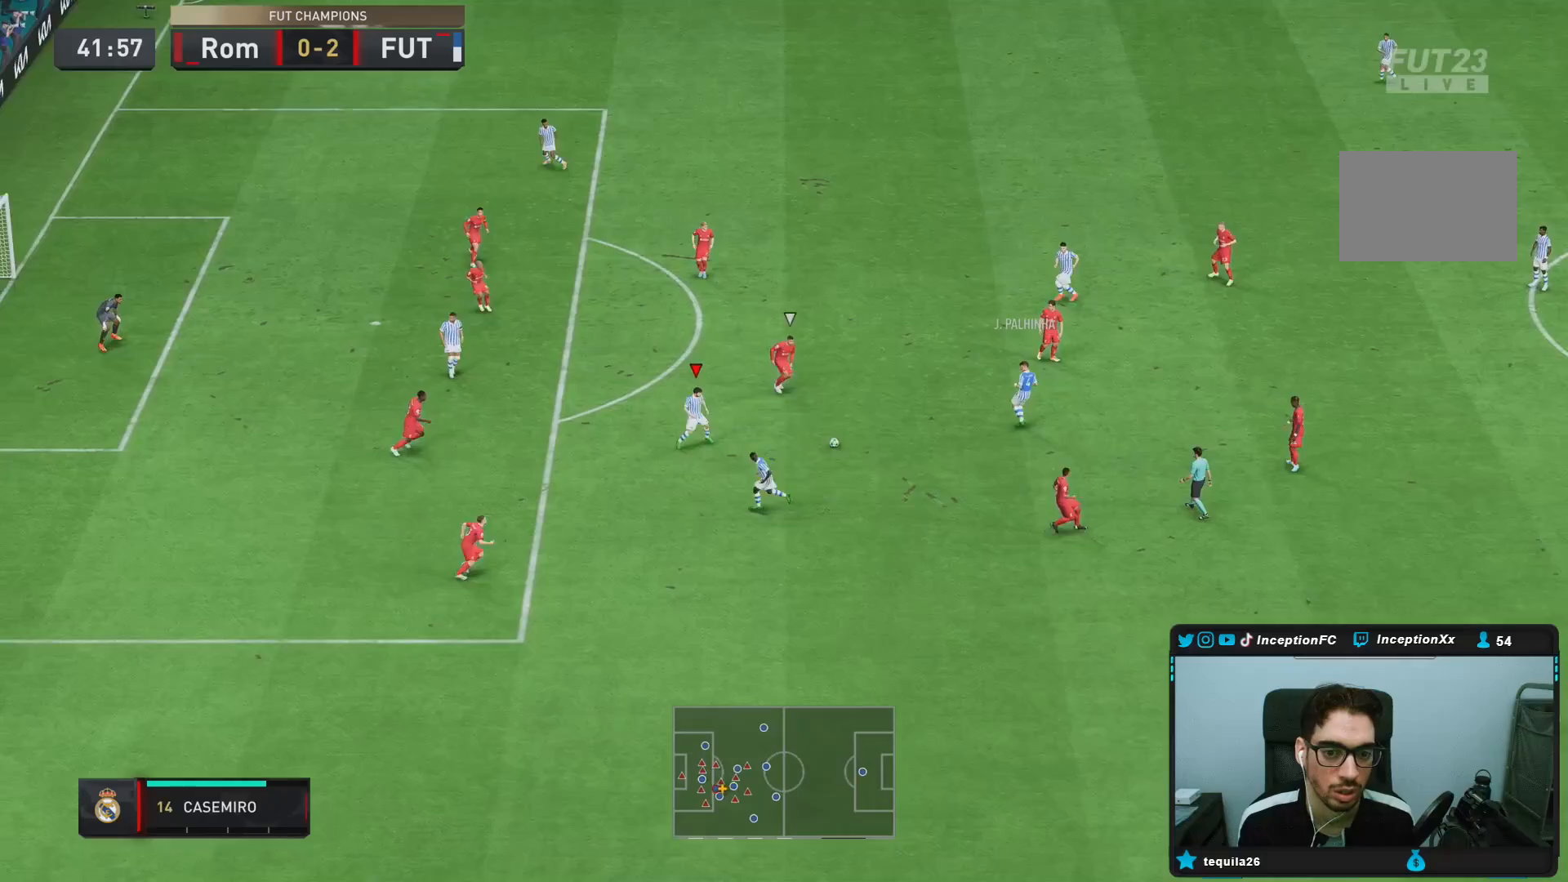
{"dt_ms": 500, "buttons": ["L1"], "left_stick": "down-left", "right_stick": "down", "events": [[467, "L1", "down"], [483, "right_stick", "down"]]}
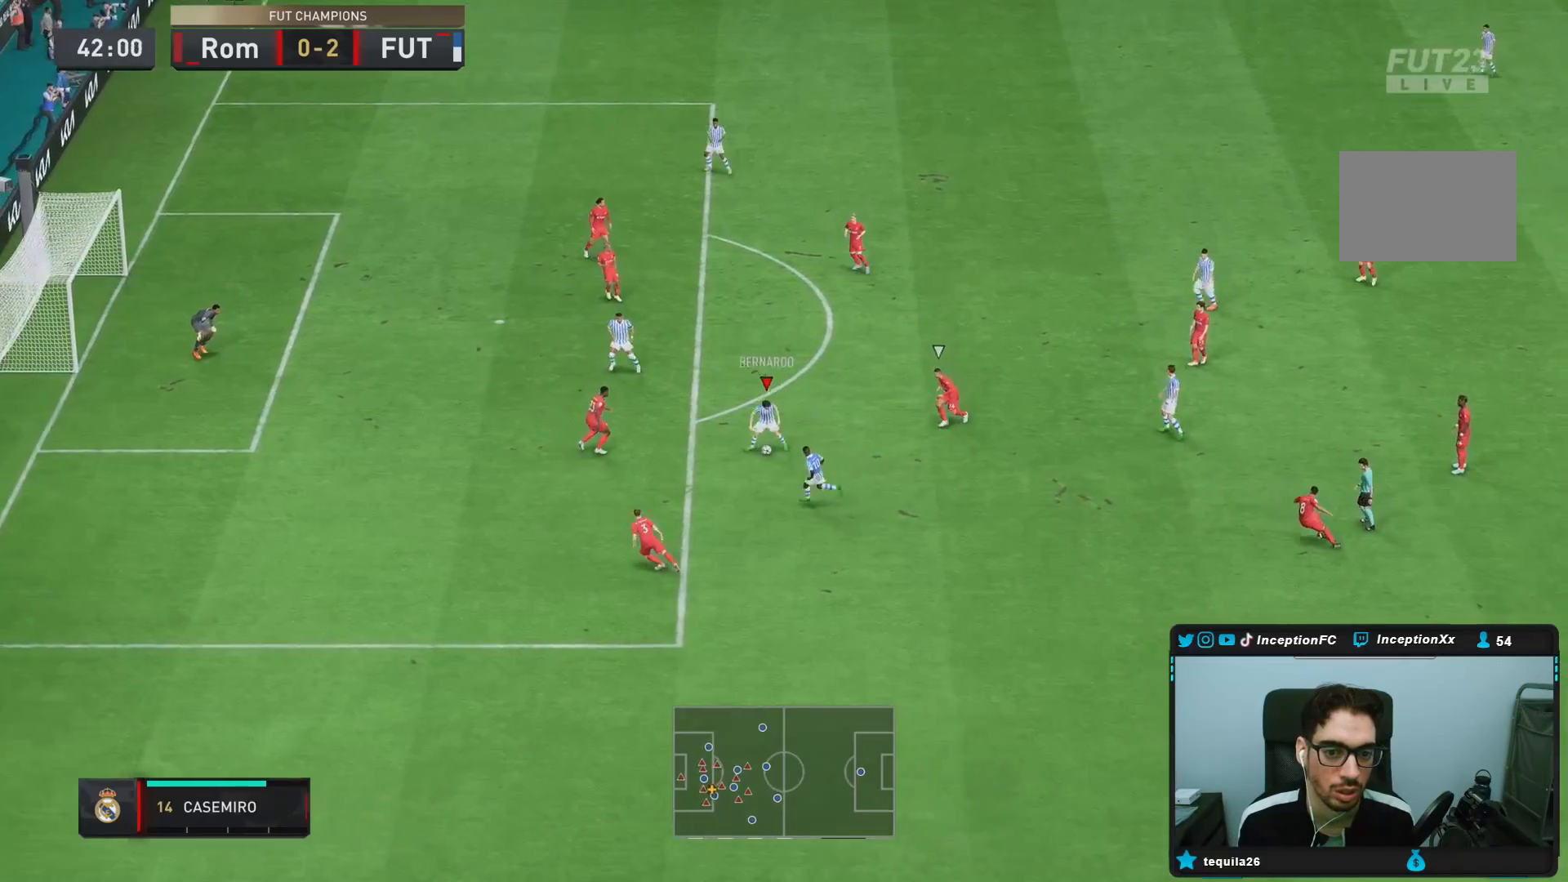
{"dt_ms": 500, "buttons": ["L1"], "left_stick": "down-left", "right_stick": "down", "events": []}
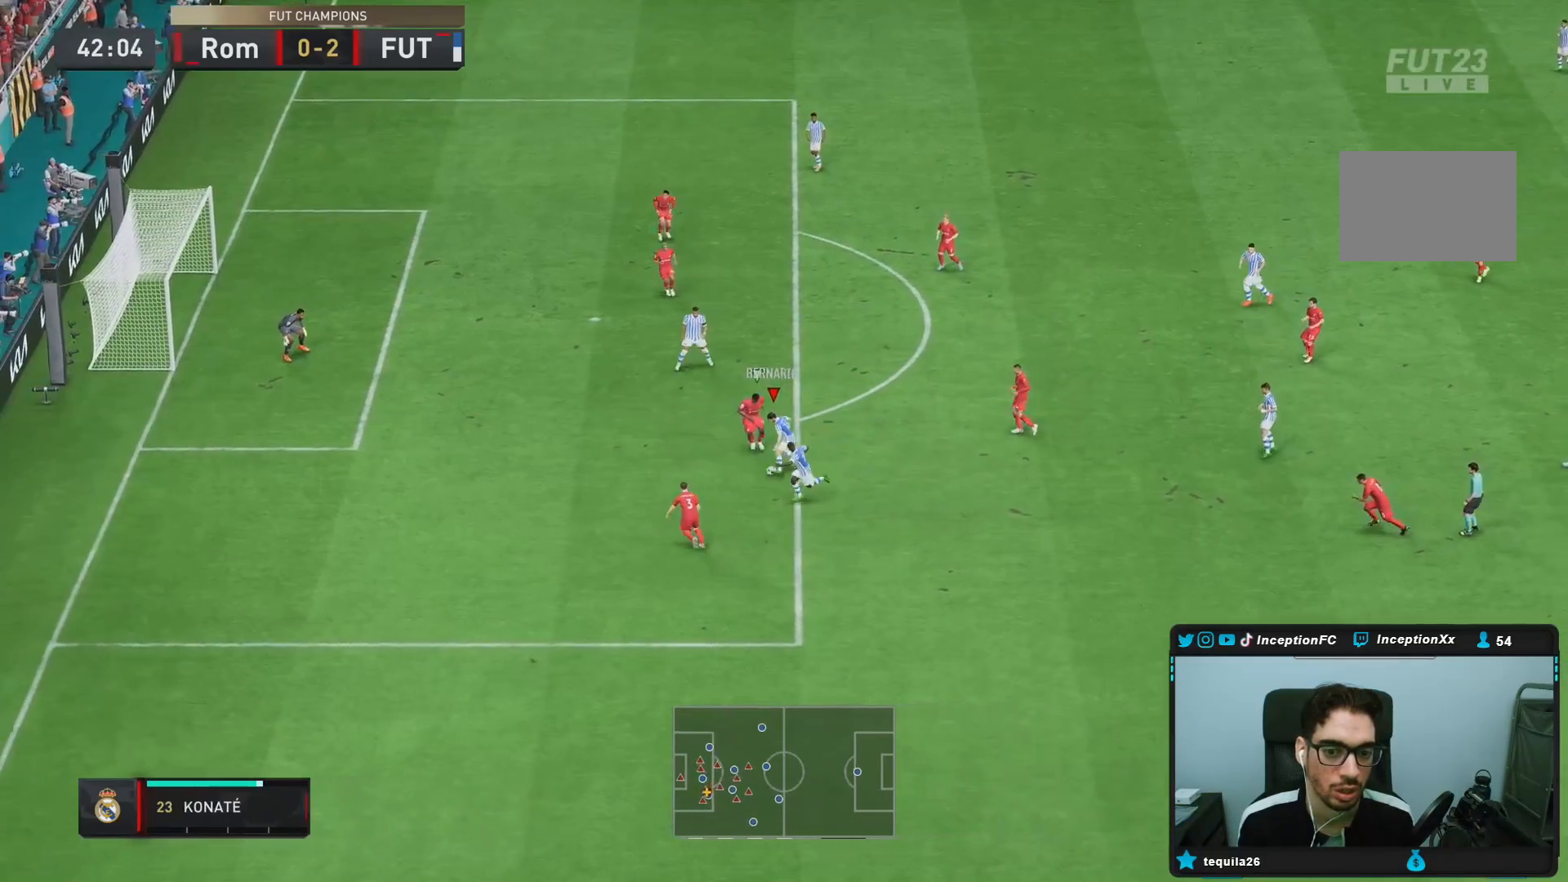
{"dt_ms": 500, "buttons": ["CIRCLE"], "left_stick": "right", "right_stick": "center", "events": [[117, "right_stick", "center"], [150, "L1", "up"], [150, "left_stick", "left"], [267, "left_stick", "center"], [350, "CIRCLE", "down"], [367, "left_stick", "right"]]}
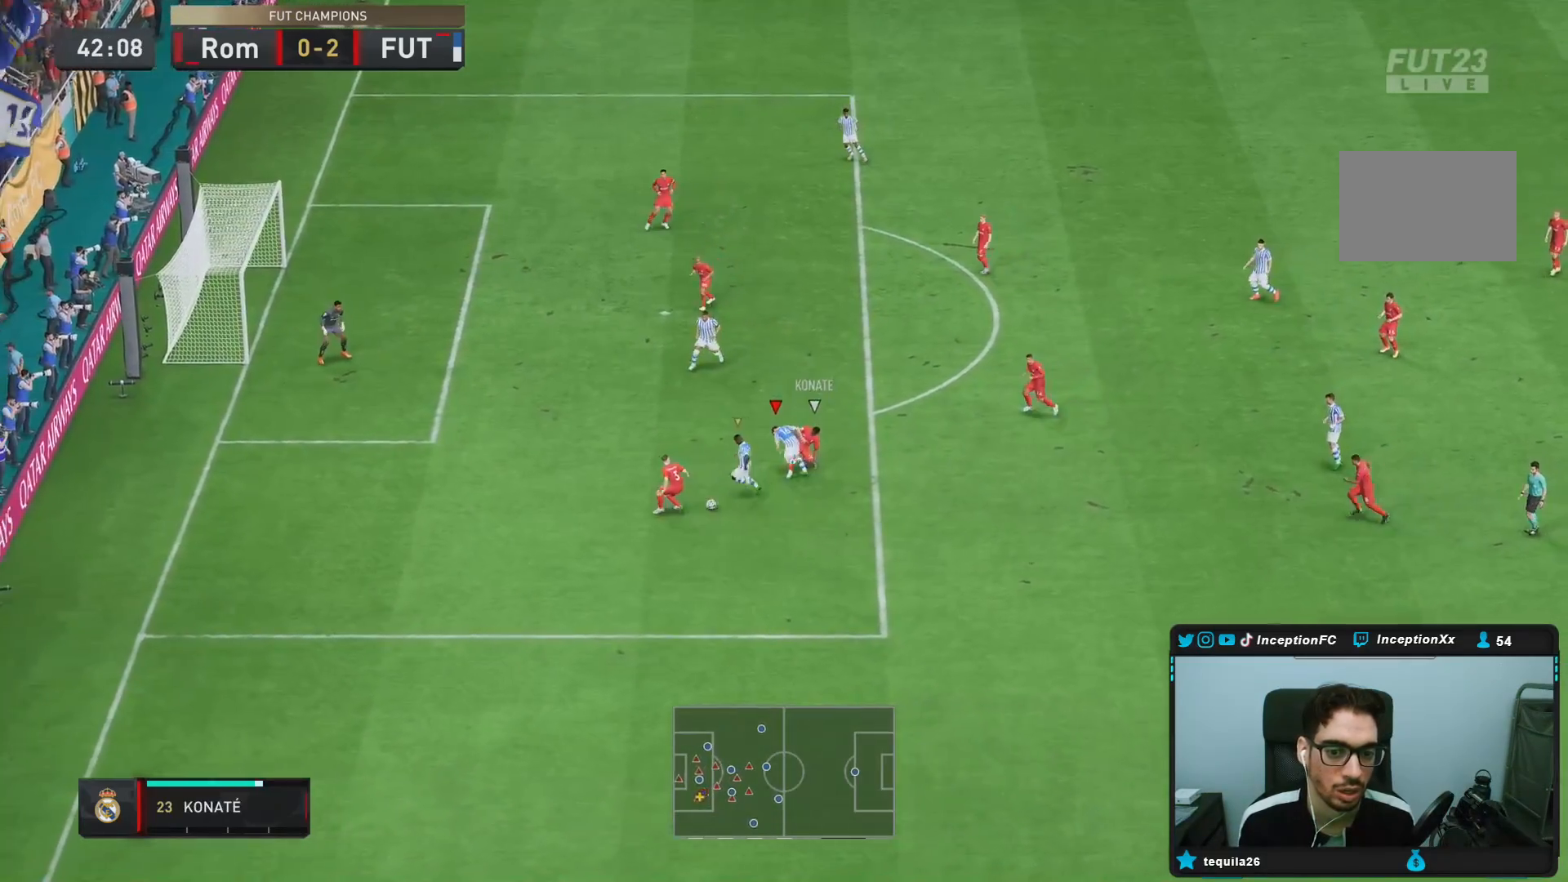
{"dt_ms": 500, "buttons": [], "left_stick": "down", "right_stick": "center", "events": [[83, "CIRCLE", "up"], [400, "left_stick", "down"]]}
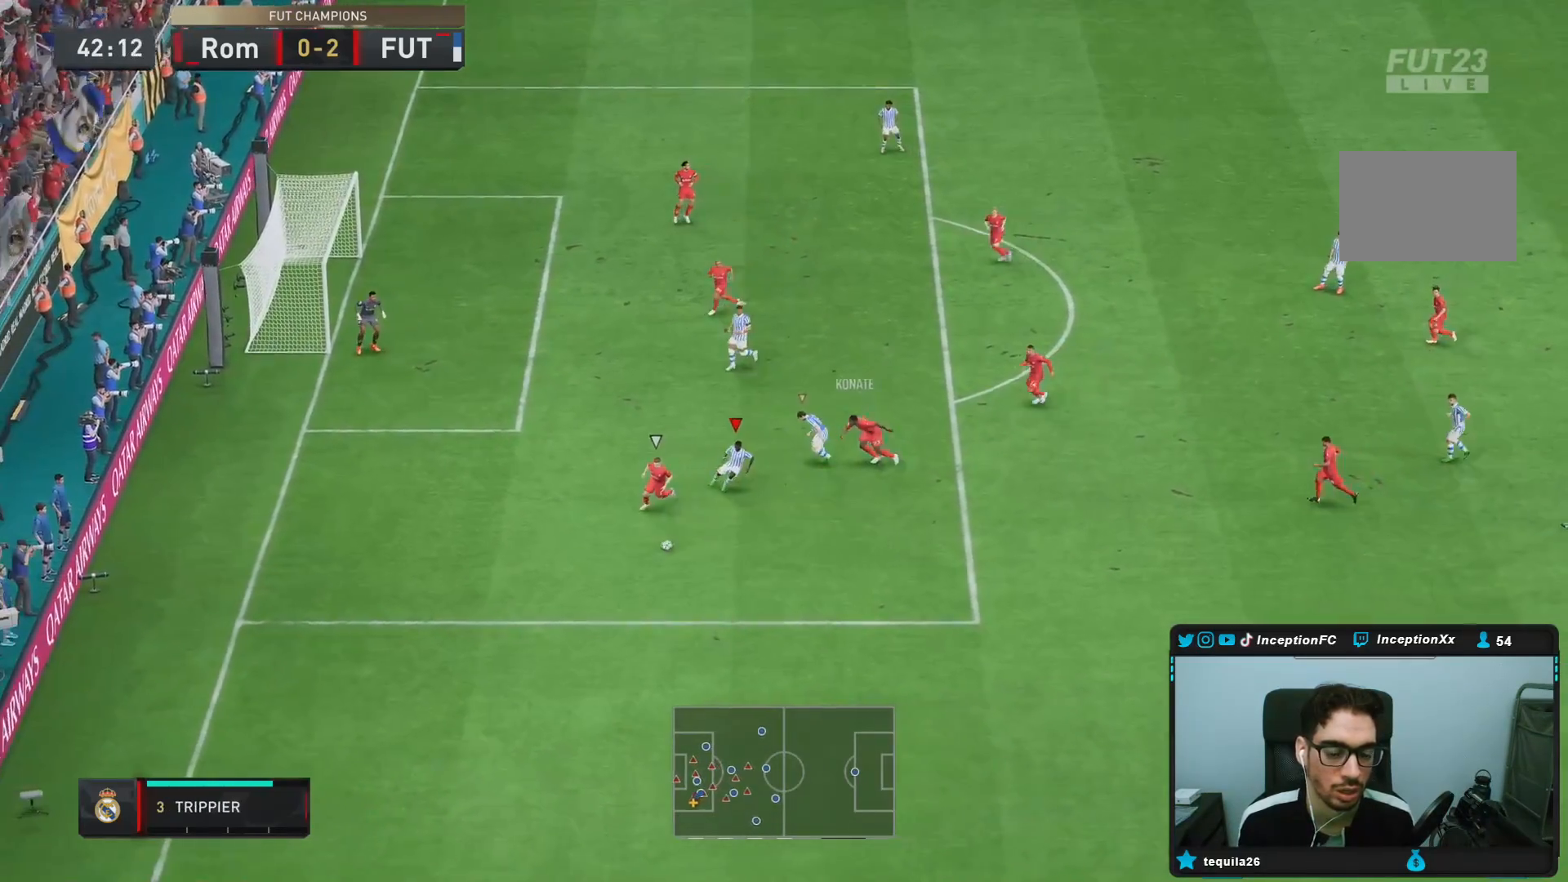
{"dt_ms": 500, "buttons": ["L1", "R2"], "left_stick": "down", "right_stick": "center", "events": [[17, "R2", "down"], [17, "right_stick", "down-left"], [167, "right_stick", "center"], [383, "L1", "down"]]}
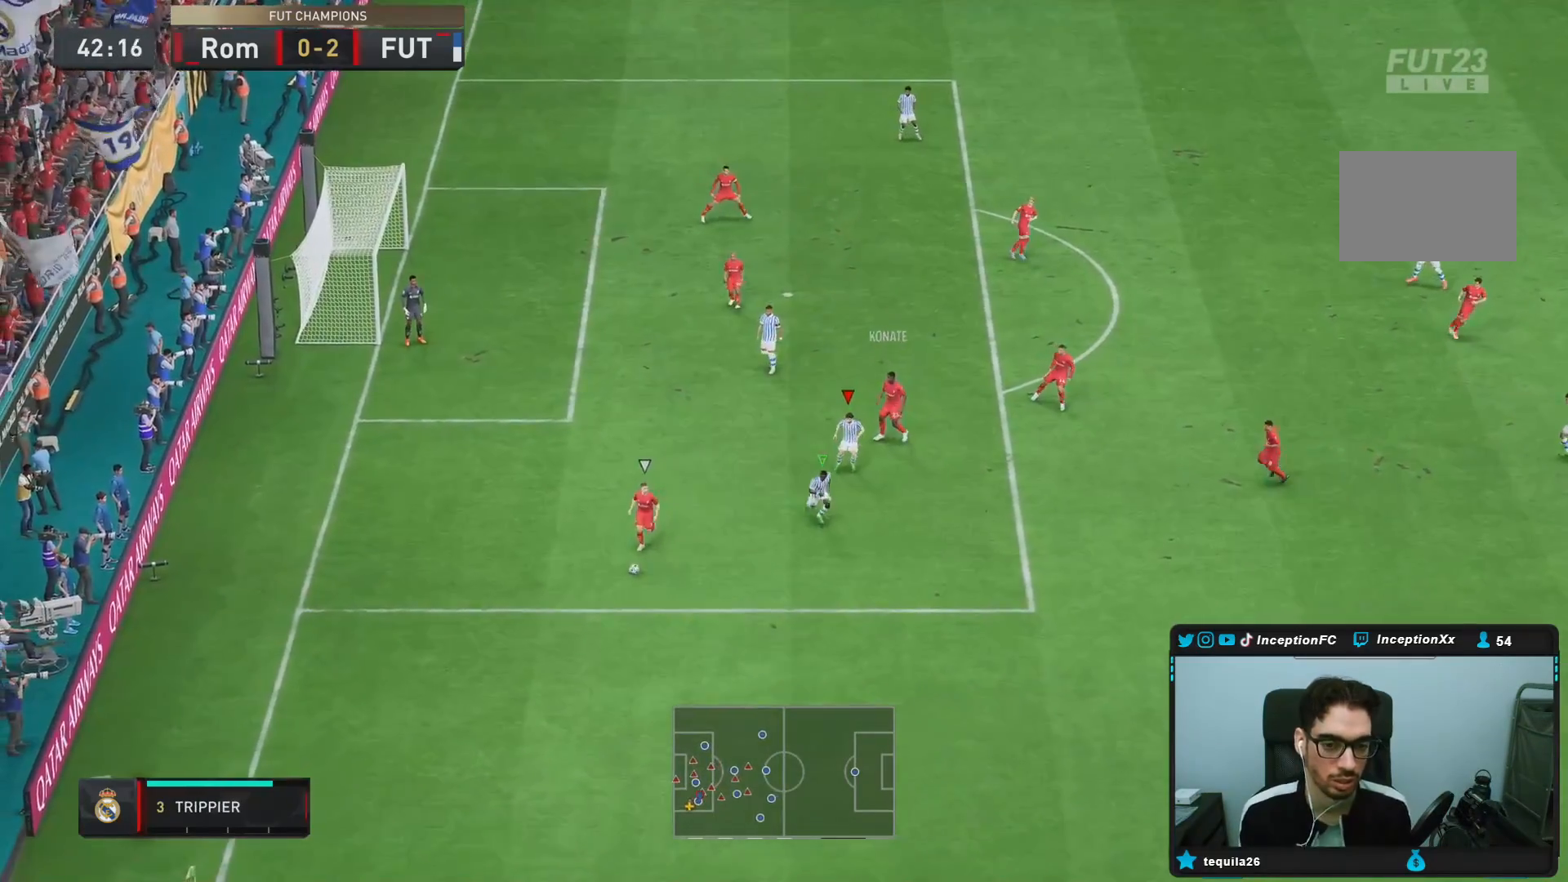
{"dt_ms": 500, "buttons": ["L1", "R2"], "left_stick": "down", "right_stick": "center", "events": [[17, "L1", "up"], [467, "L1", "down"]]}
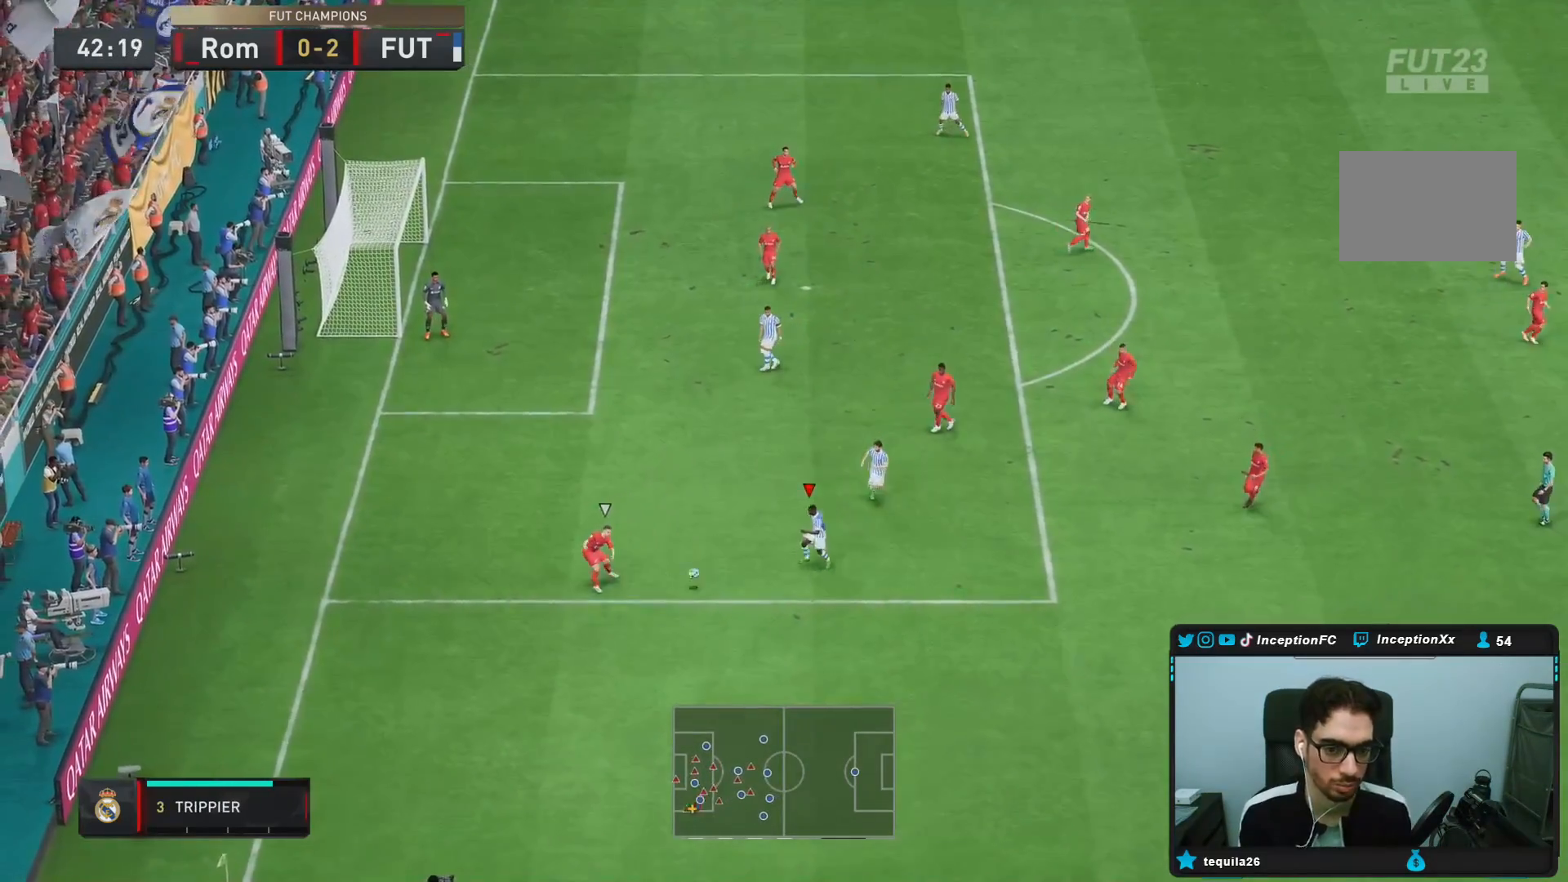
{"dt_ms": 500, "buttons": ["L2"], "left_stick": "down", "right_stick": "center", "events": [[100, "L1", "up"], [217, "L2", "down"], [267, "R2", "up"]]}
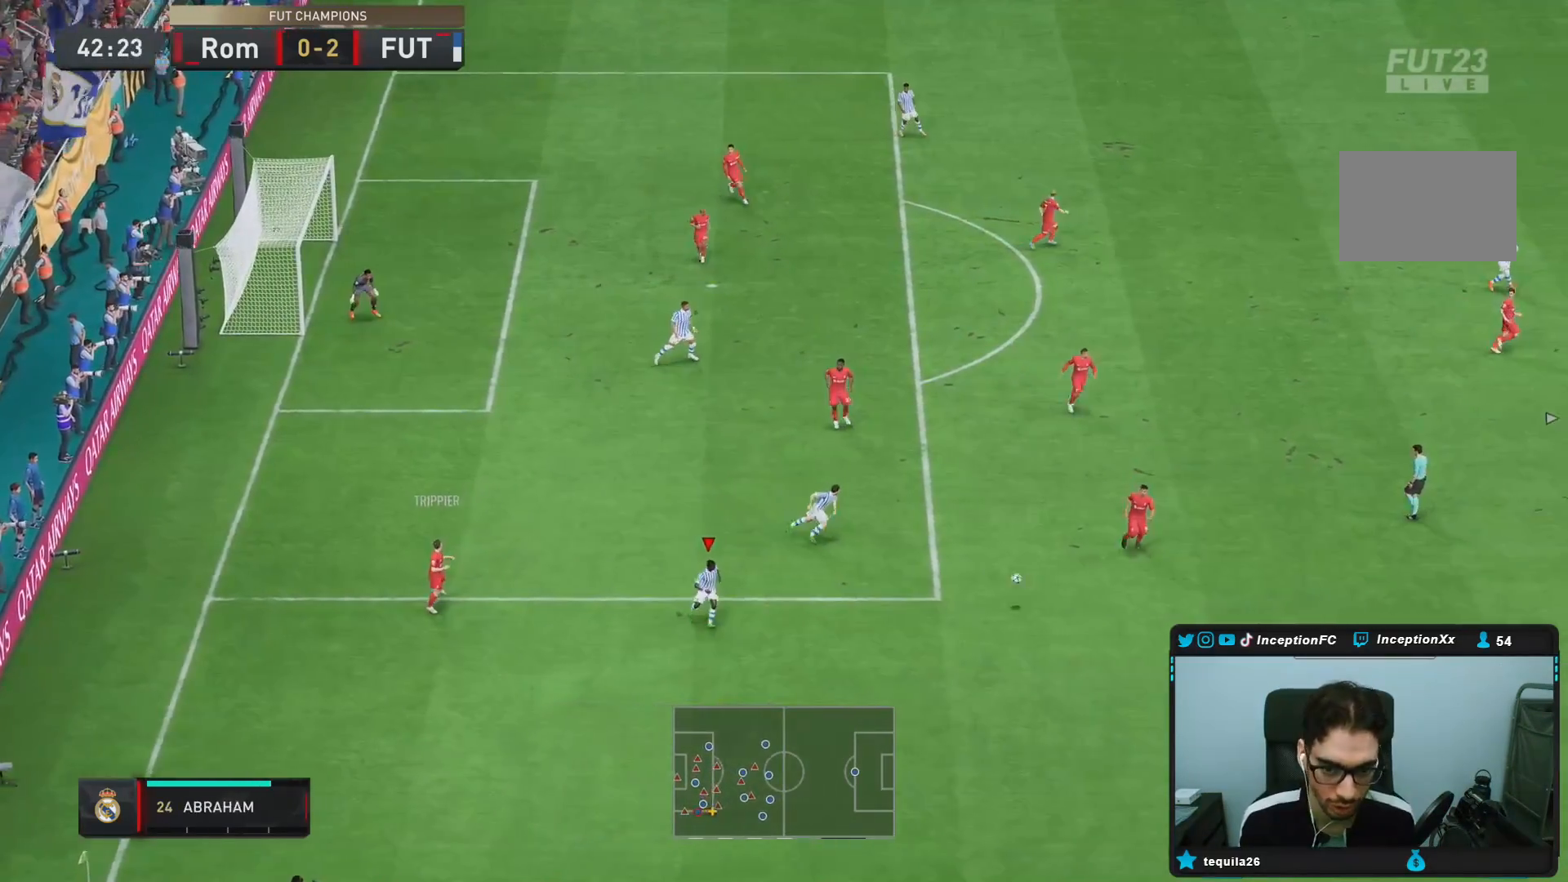
{"dt_ms": 500, "buttons": ["L2", "R2"], "left_stick": "down", "right_stick": "center", "events": [[50, "L2", "up"], [250, "L1", "down"], [317, "R1", "down"], [317, "R2", "down"], [383, "L1", "up"], [417, "R1", "up"], [500, "L2", "down"]]}
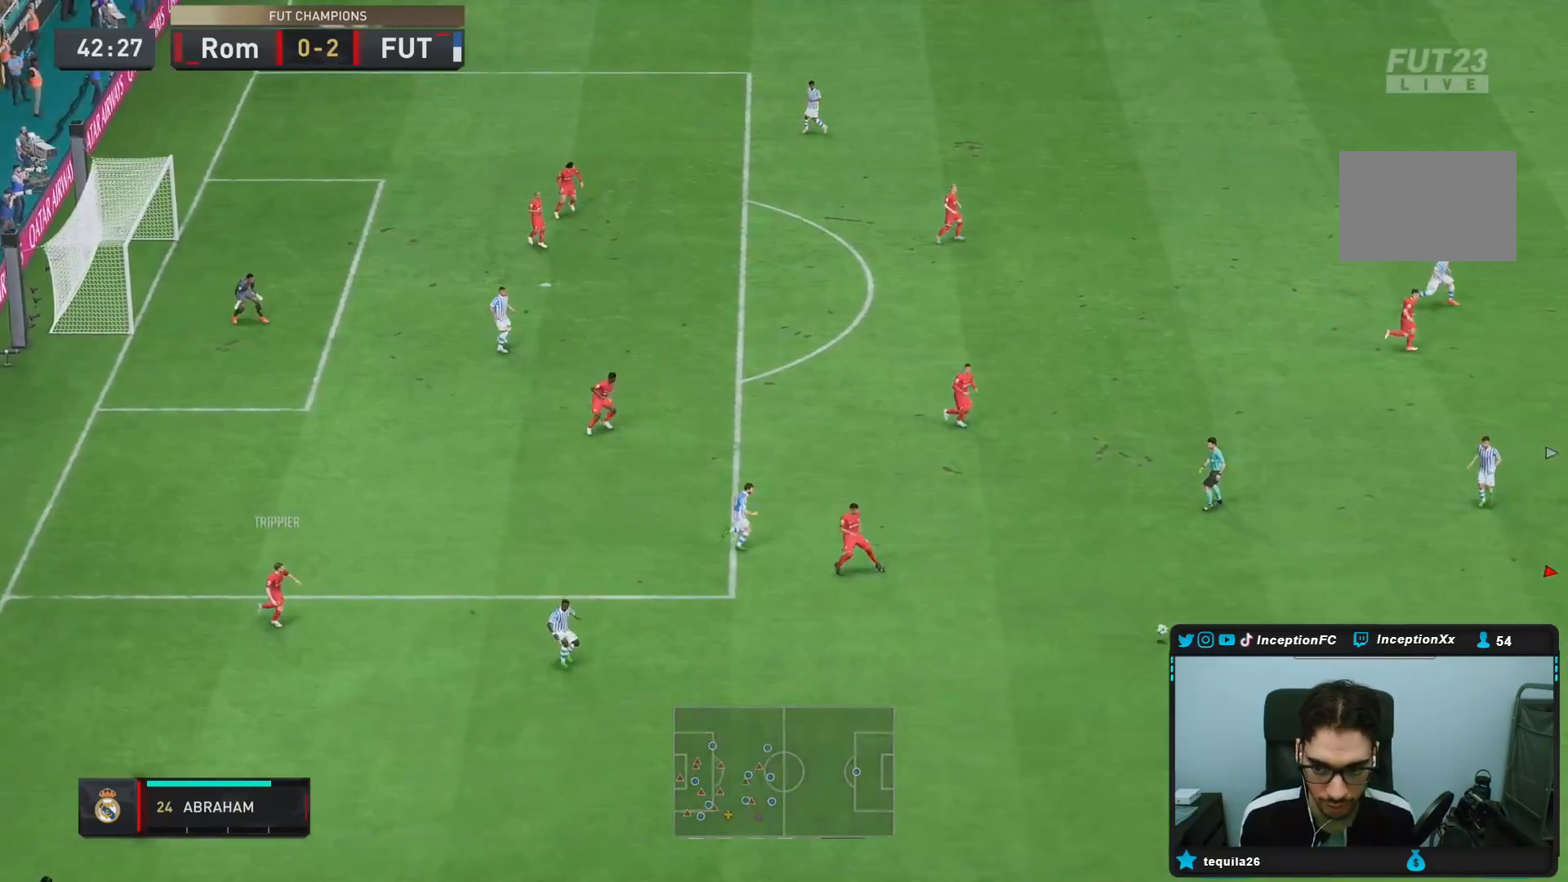
{"dt_ms": 500, "buttons": ["L2", "R2"], "left_stick": "down-left", "right_stick": "center", "events": [[433, "left_stick", "down-left"]]}
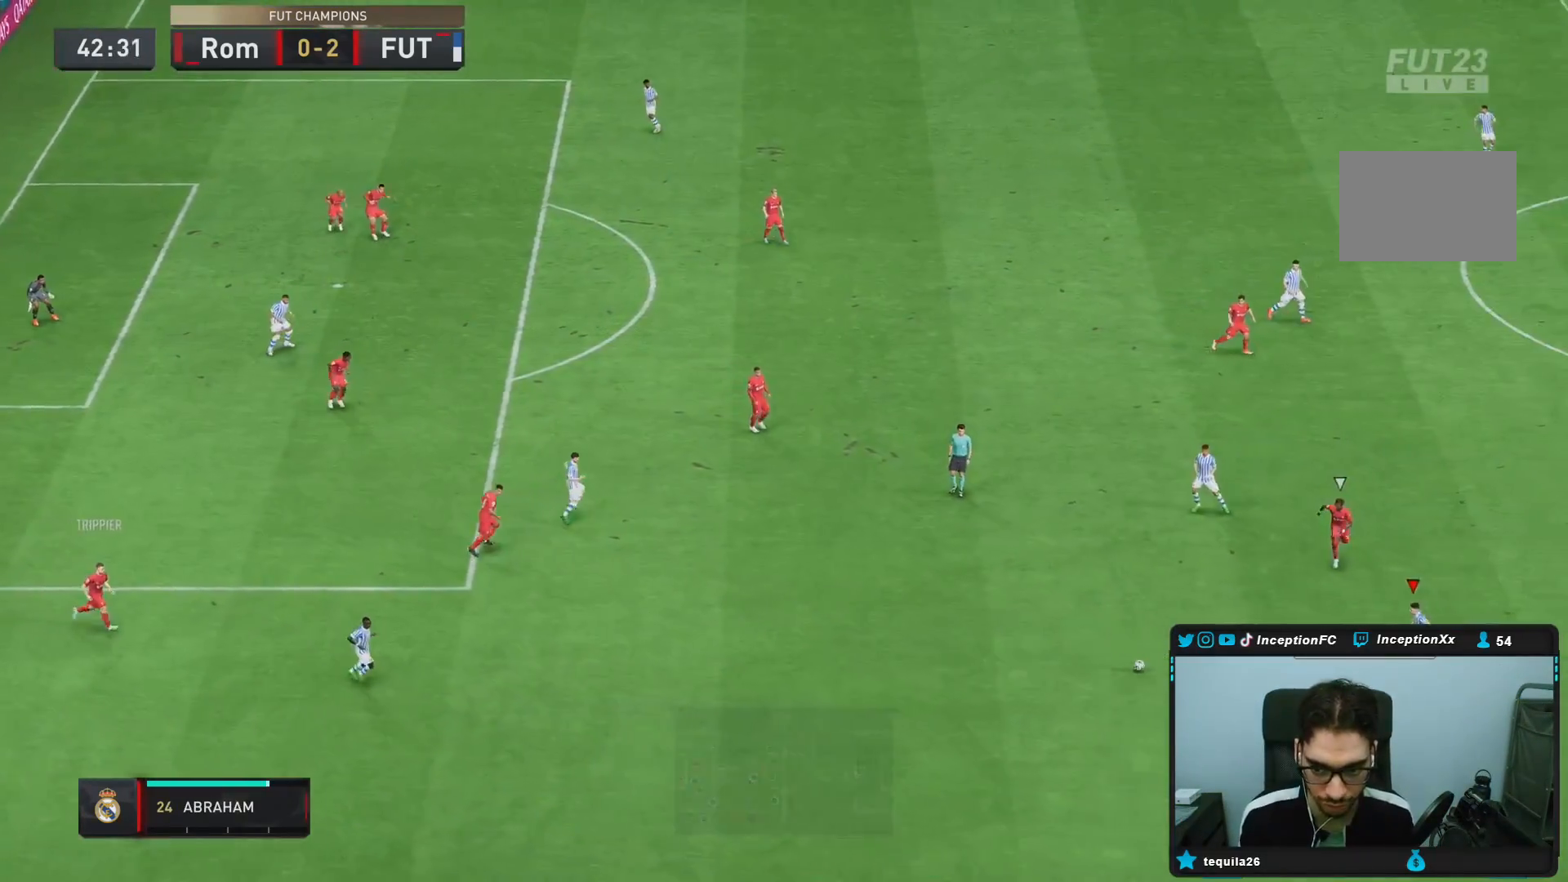
{"dt_ms": 500, "buttons": ["CROSS"], "left_stick": "down-left", "right_stick": "center", "events": [[317, "L2", "up"], [383, "R2", "up"], [400, "CROSS", "down"]]}